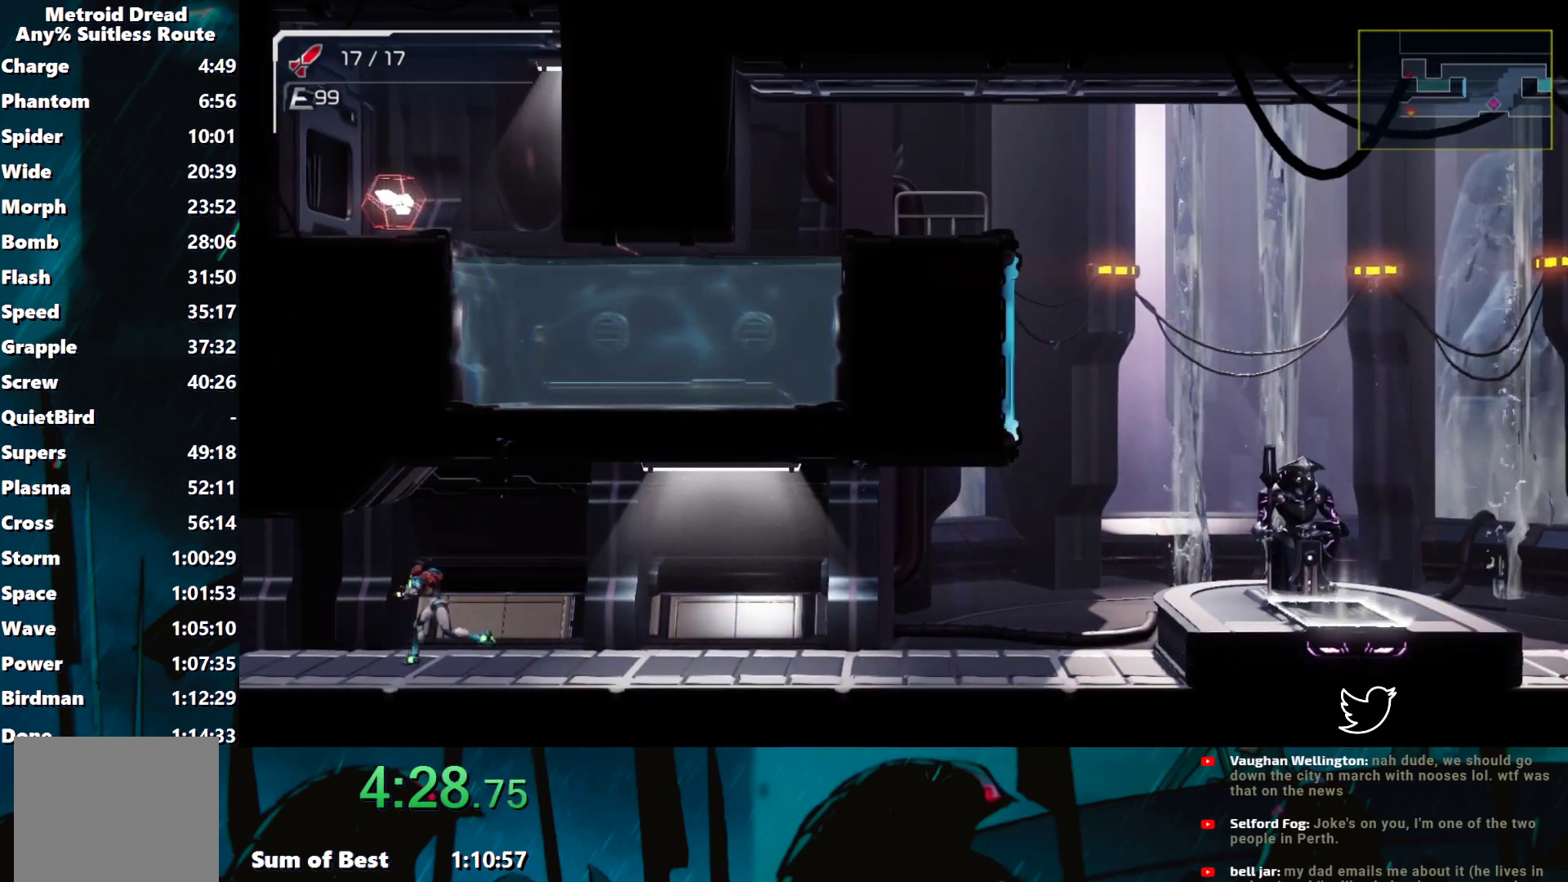
Gameplay with a controller (Nintendo layout); each line is a JSON object with the inputs held at the frame after it. "events" lists button and stick changes between this image and that frame as [ms after this image, input, new state], when the widget could be followed in between. Not read: L3 R3 right_stick.
{"buttons": ["Y", "R1"], "left_stick": "left", "events": [[483, "Y", "down"]]}
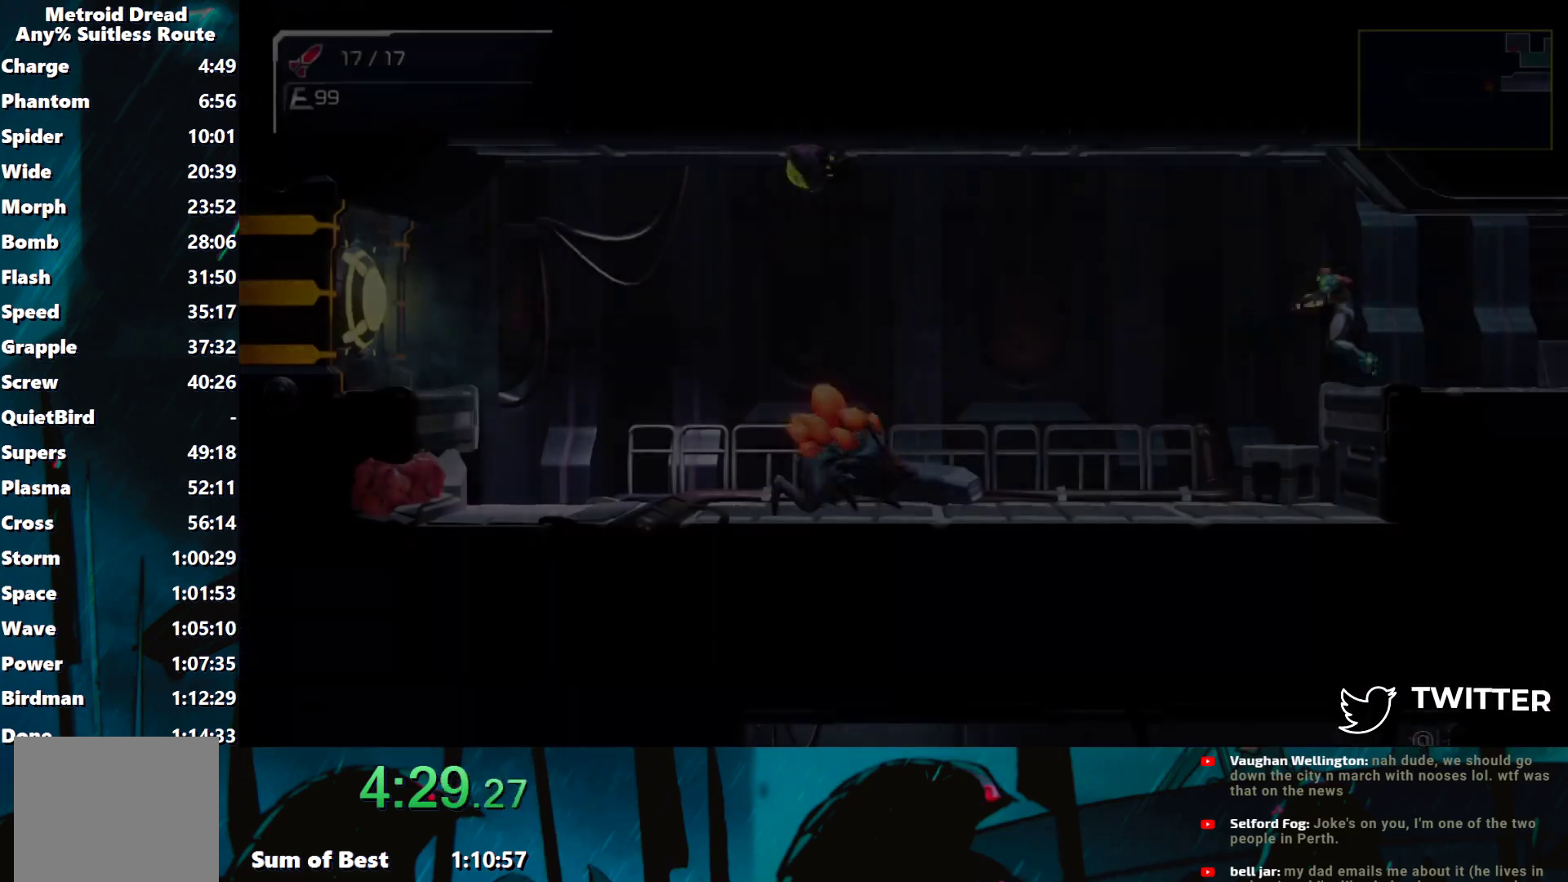
{"buttons": ["Y", "R1"], "left_stick": "left", "events": [[83, "Y", "up"], [133, "Y", "down"], [233, "Y", "up"], [300, "Y", "down"], [367, "Y", "up"], [467, "Y", "down"]]}
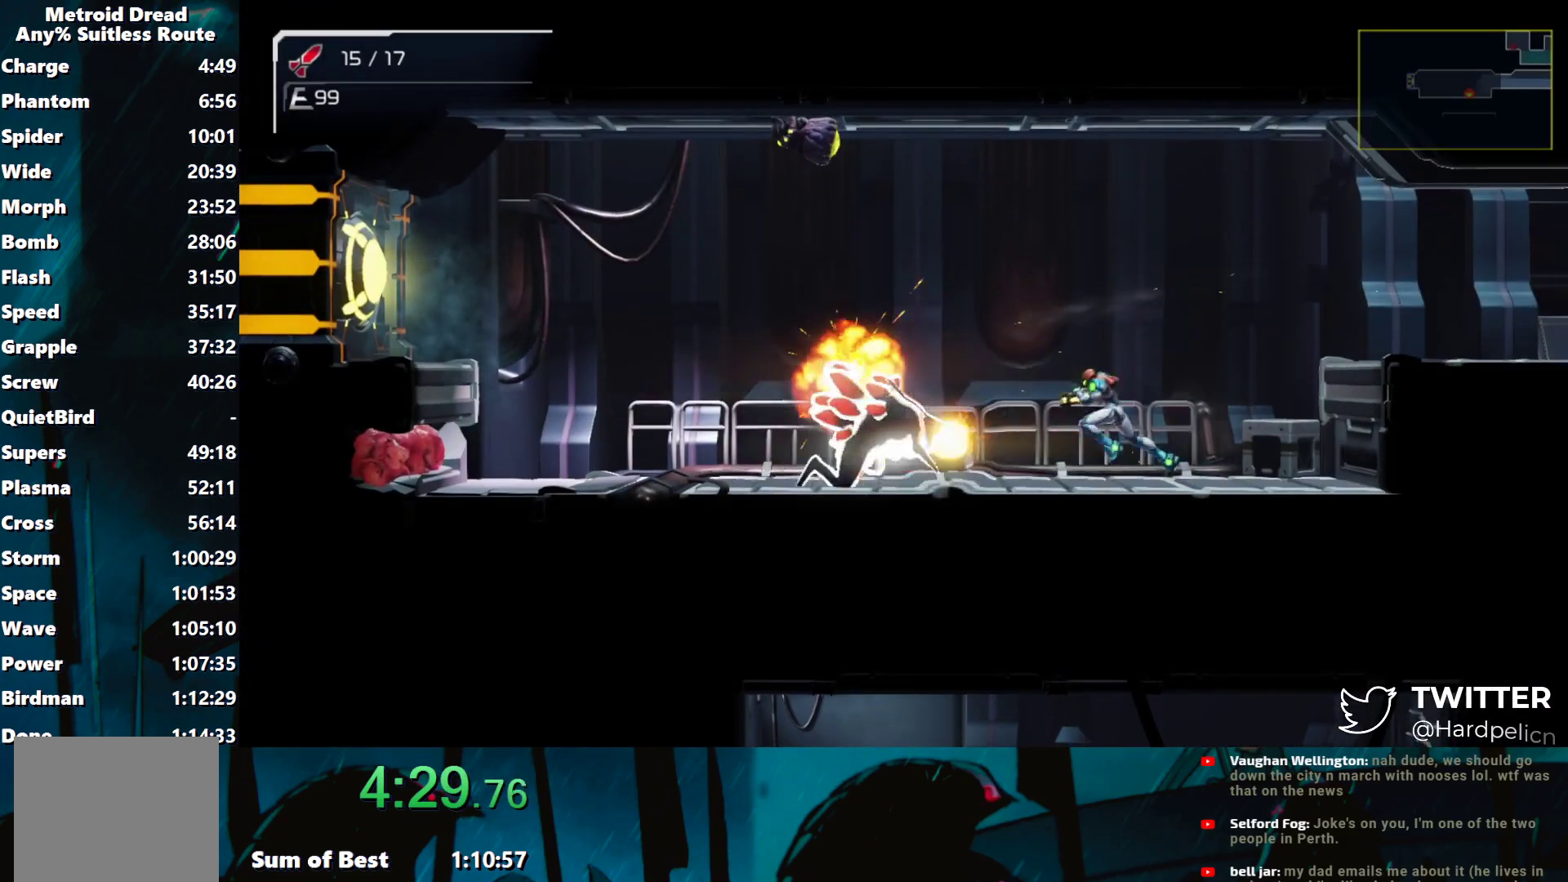
{"buttons": ["Y"], "left_stick": "left", "events": [[33, "Y", "up"], [100, "Y", "down"], [183, "Y", "up"], [233, "Y", "down"], [283, "Y", "up"], [317, "R1", "up"], [483, "Y", "down"]]}
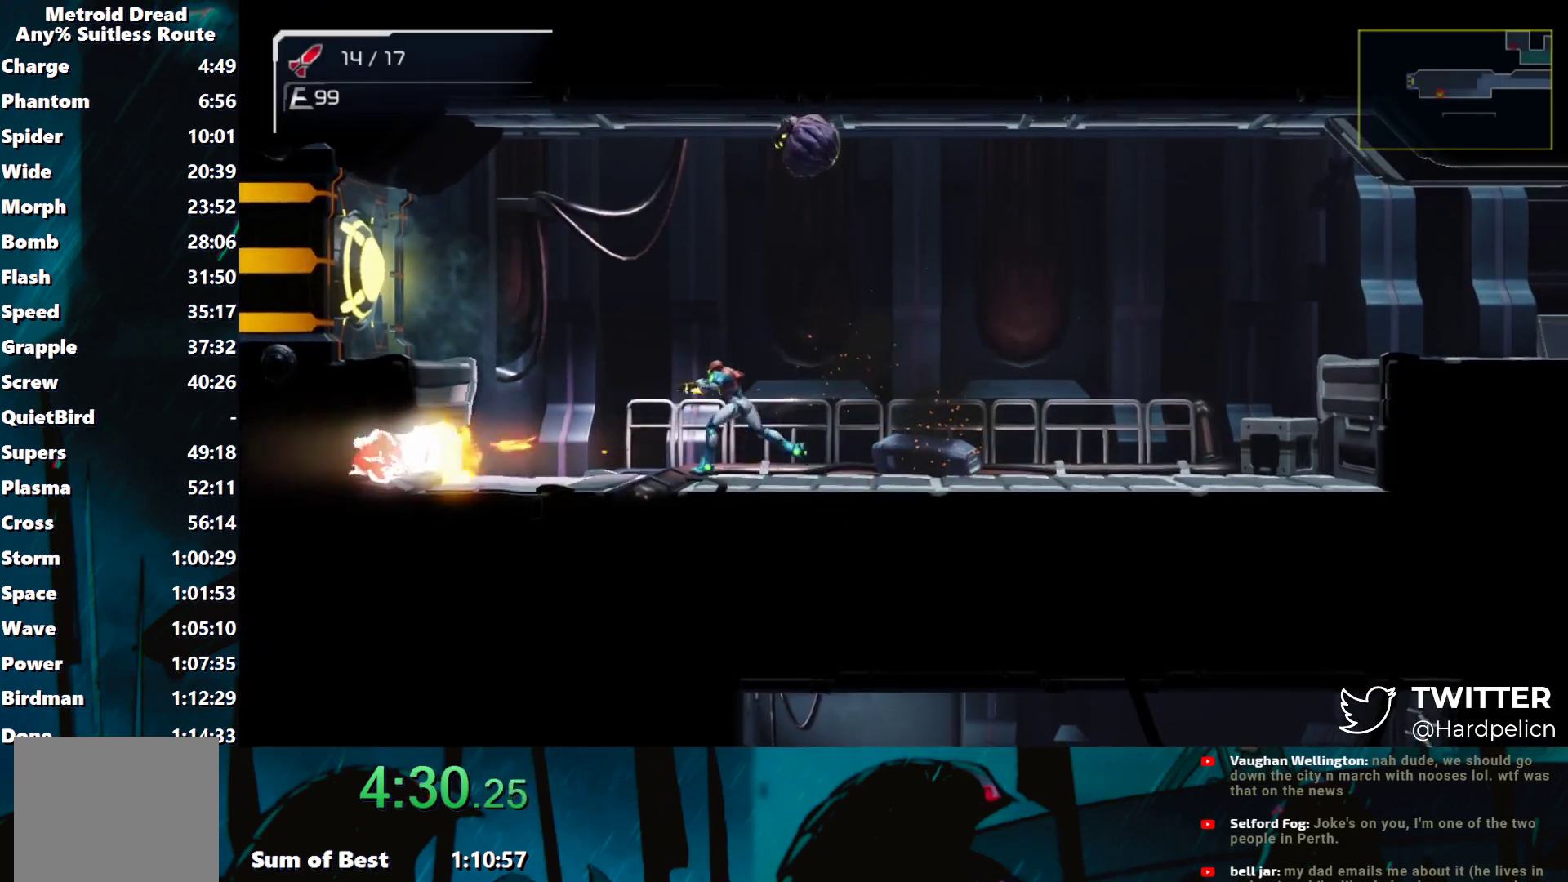
{"buttons": ["Y"], "left_stick": "down-left", "events": [[17, "Y", "up"], [117, "Y", "down"], [167, "L2", "down"], [167, "Y", "up"], [250, "L2", "up"], [250, "Y", "down"], [250, "left_stick", "down-left"], [300, "Y", "up"], [367, "Y", "down"], [433, "Y", "up"], [500, "Y", "down"]]}
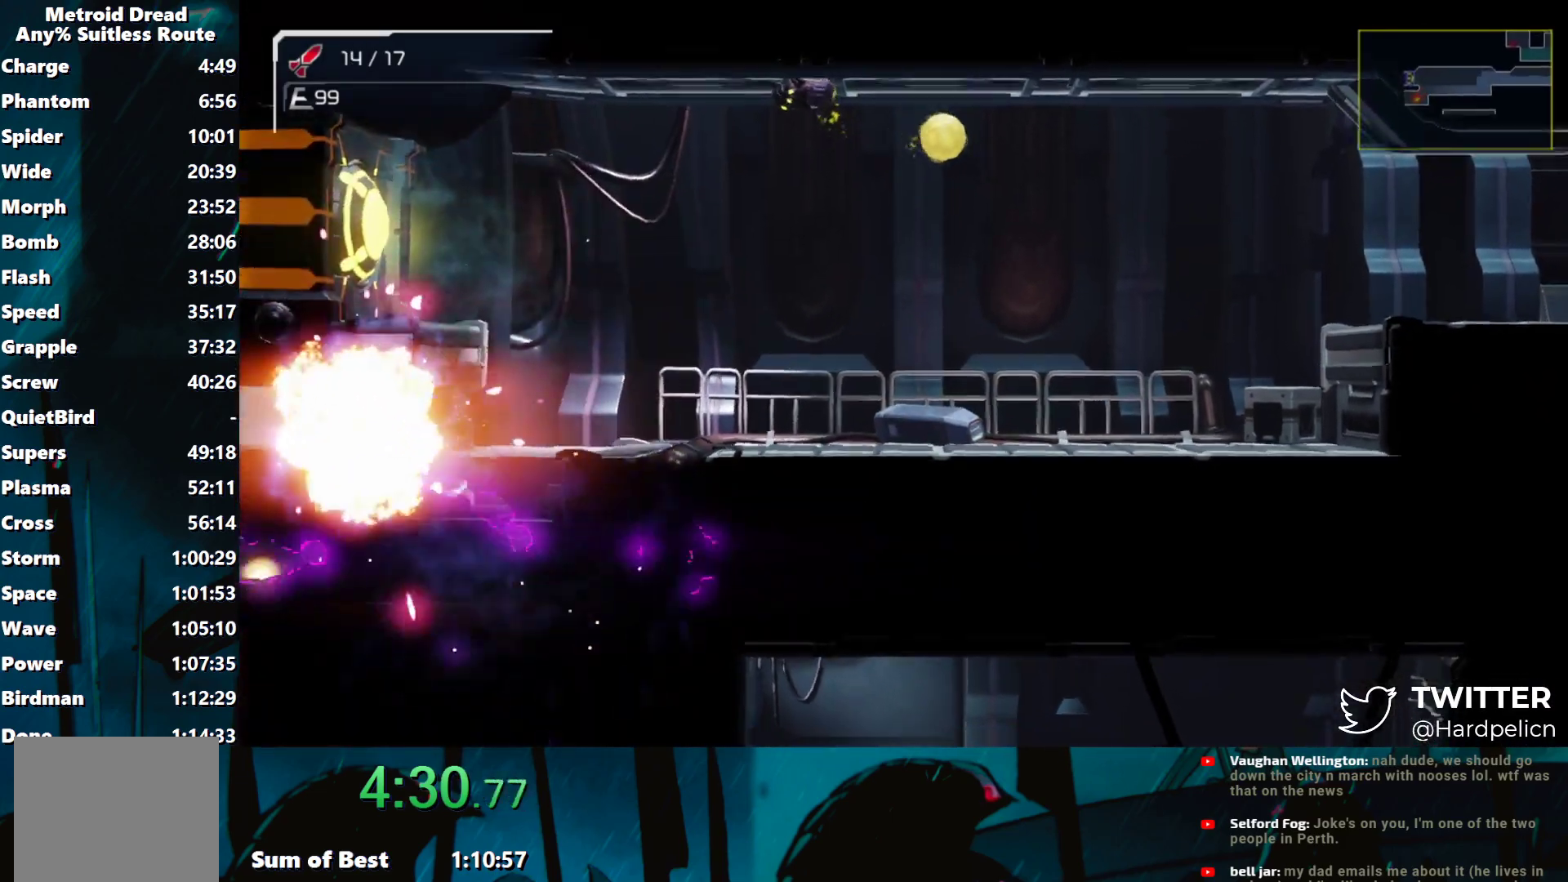
{"buttons": [], "left_stick": "left", "events": [[67, "Y", "up"], [200, "left_stick", "left"]]}
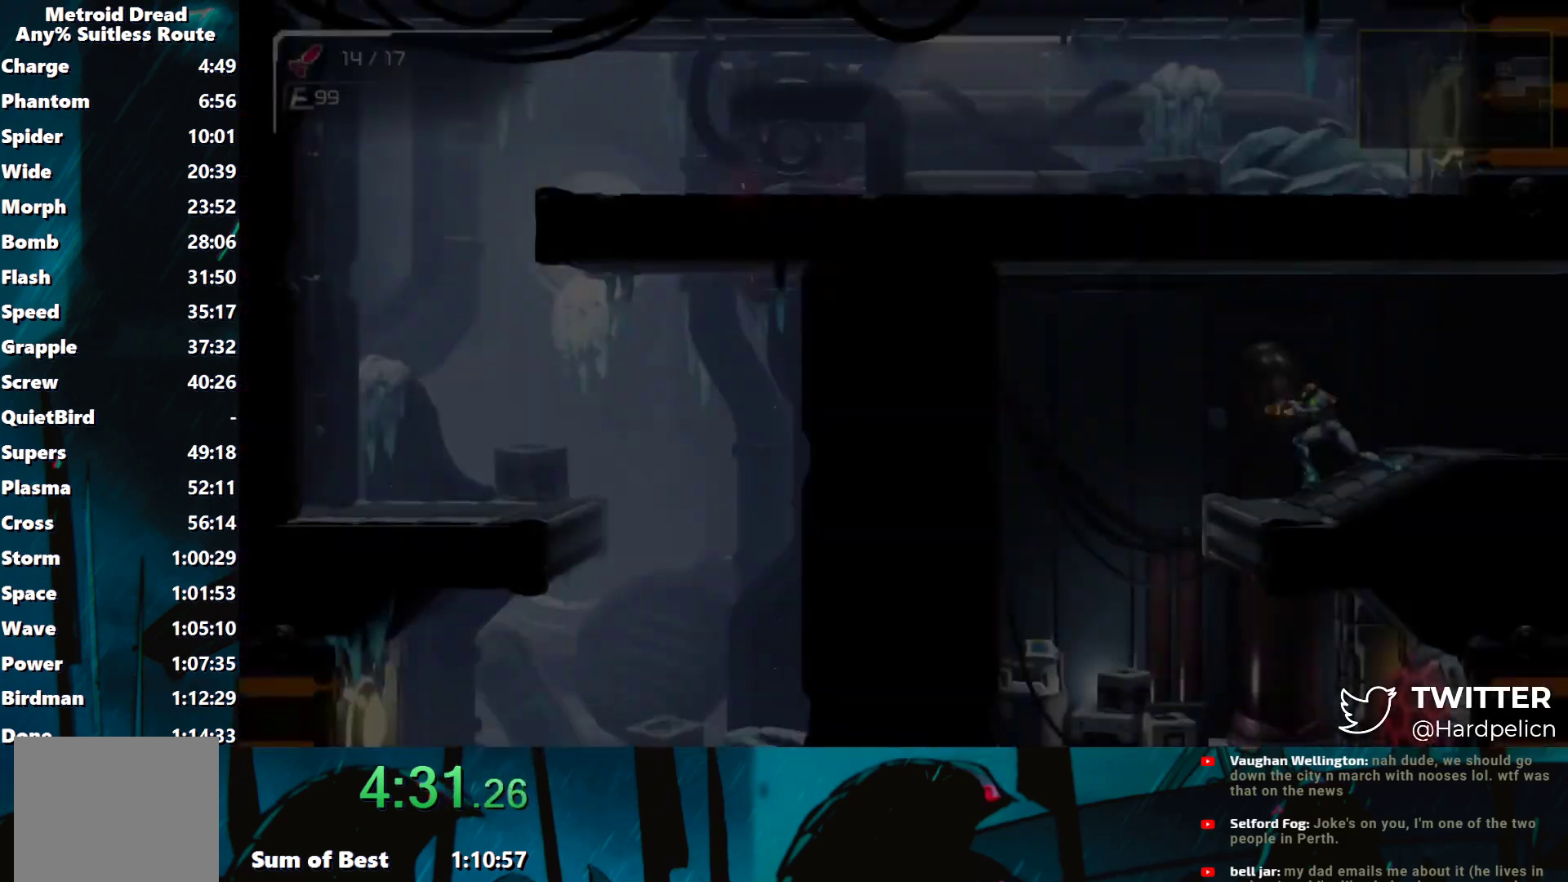
{"buttons": ["R1"], "left_stick": "down-right", "events": [[317, "R1", "down"], [333, "left_stick", "down"], [400, "left_stick", "down-right"]]}
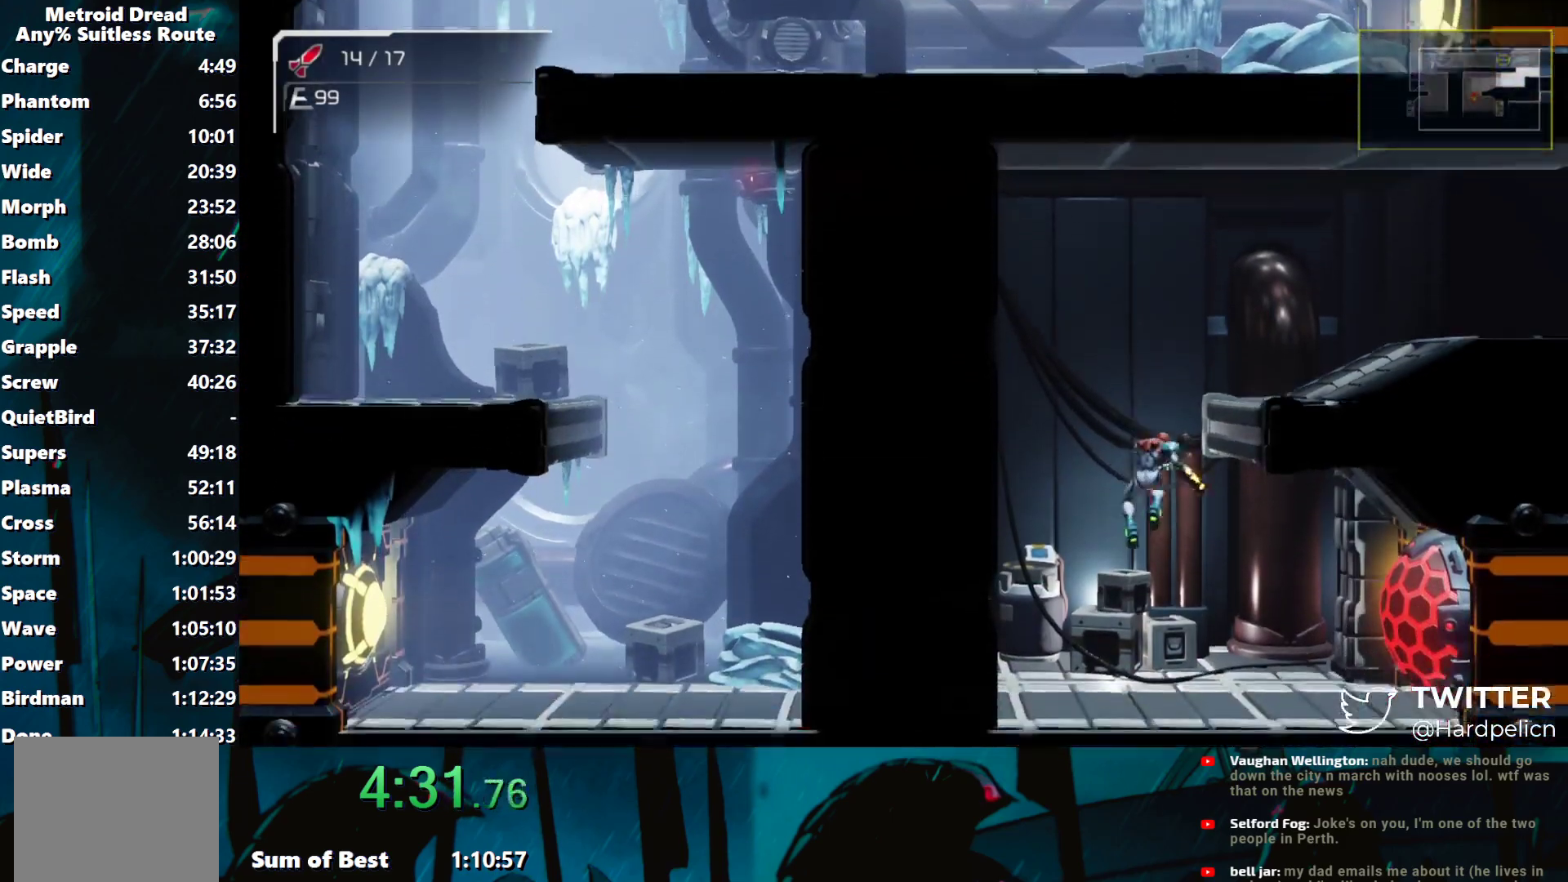
{"buttons": [], "left_stick": "right", "events": [[33, "Y", "down"], [100, "R1", "up"], [100, "Y", "up"], [167, "Y", "down"], [233, "left_stick", "right"], [250, "Y", "up"], [300, "Y", "down"], [383, "Y", "up"], [433, "Y", "down"], [500, "Y", "up"]]}
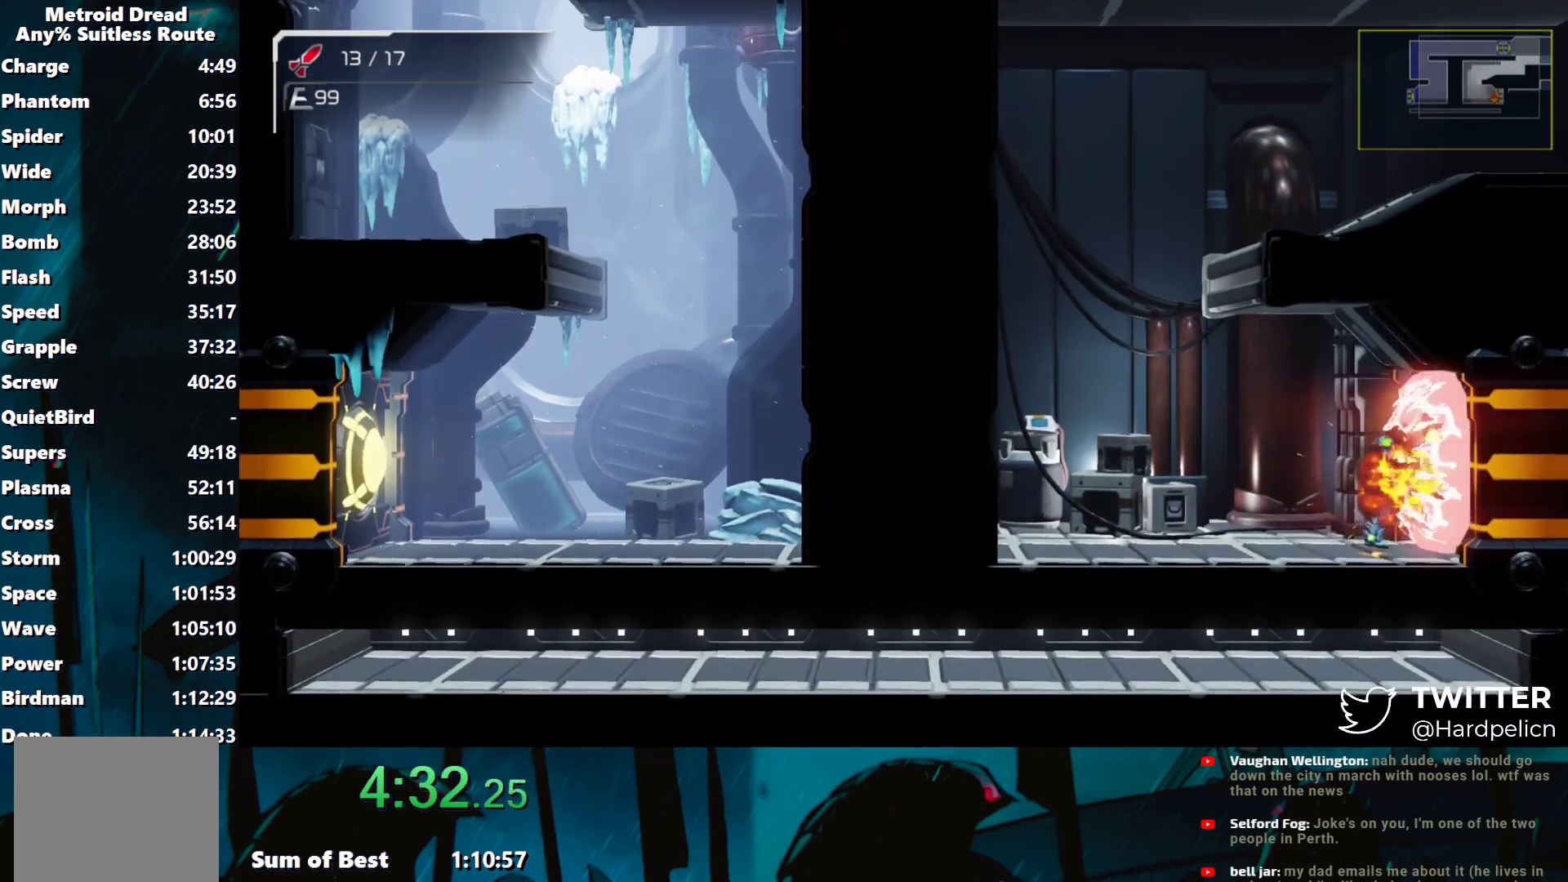
{"buttons": [], "left_stick": "right", "events": [[100, "Y", "down"], [150, "Y", "up"], [233, "Y", "down"], [283, "Y", "up"], [383, "Y", "down"], [450, "Y", "up"]]}
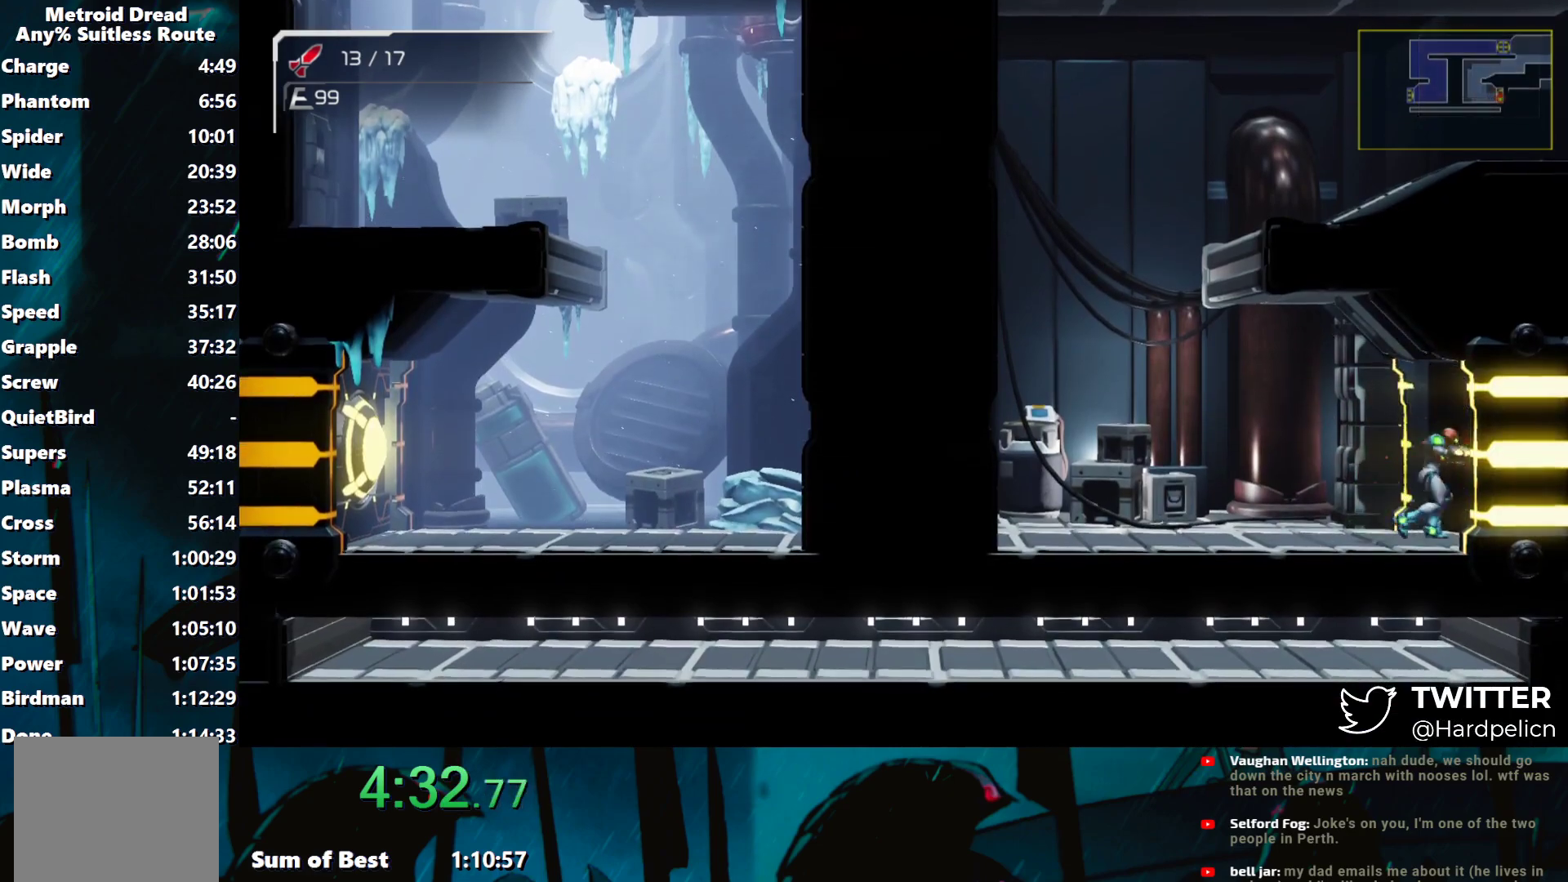
{"buttons": ["R1"], "left_stick": "right", "events": [[233, "R1", "down"]]}
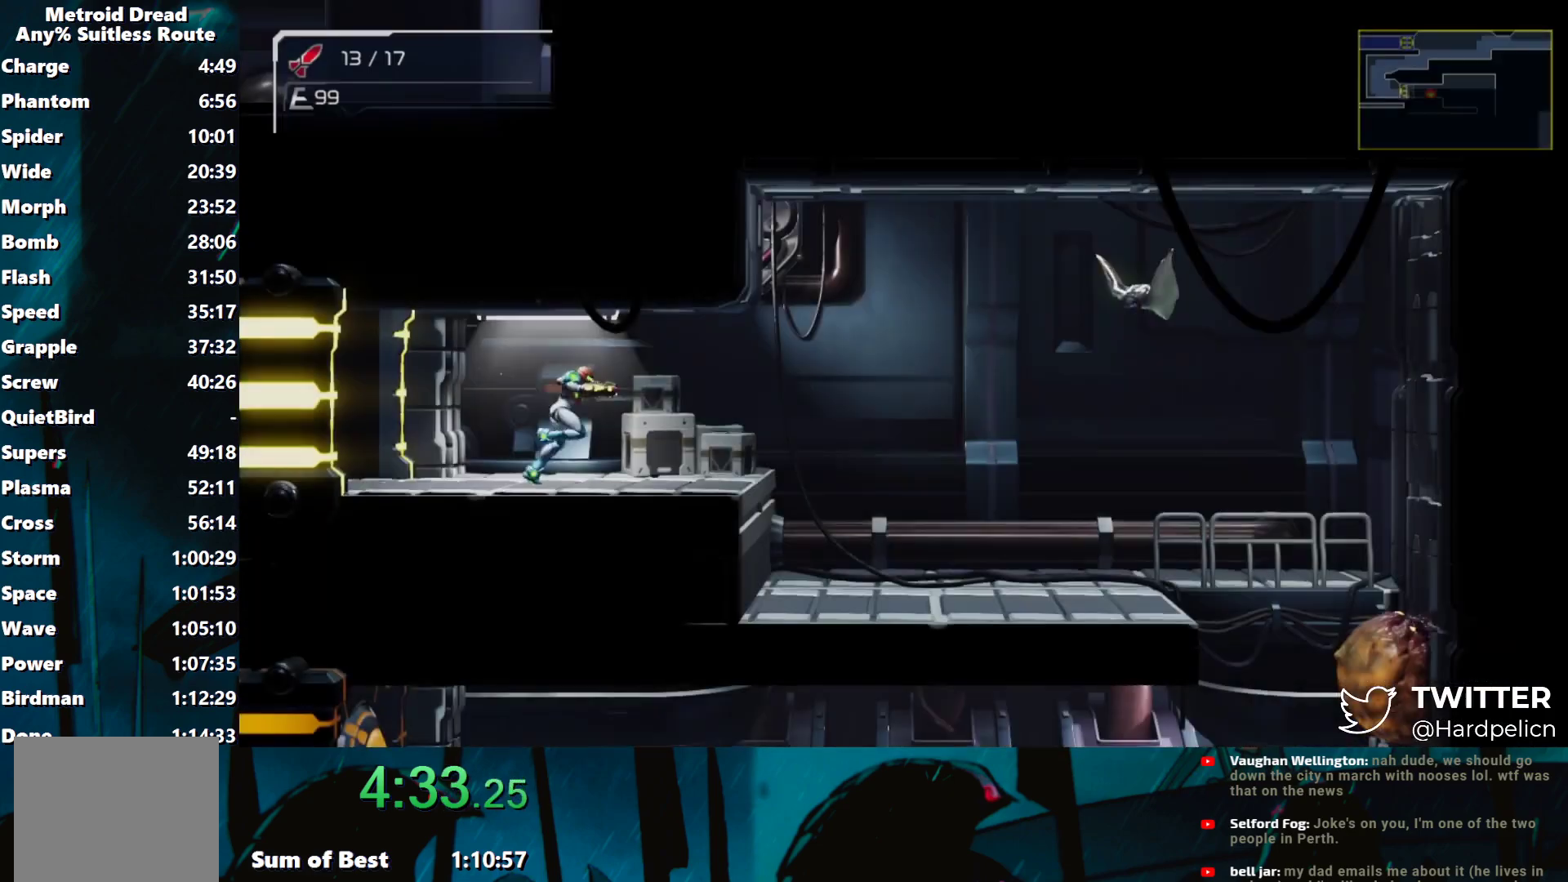
{"buttons": [], "left_stick": "right", "events": [[50, "Y", "down"], [83, "Y", "up"], [150, "R1", "up"]]}
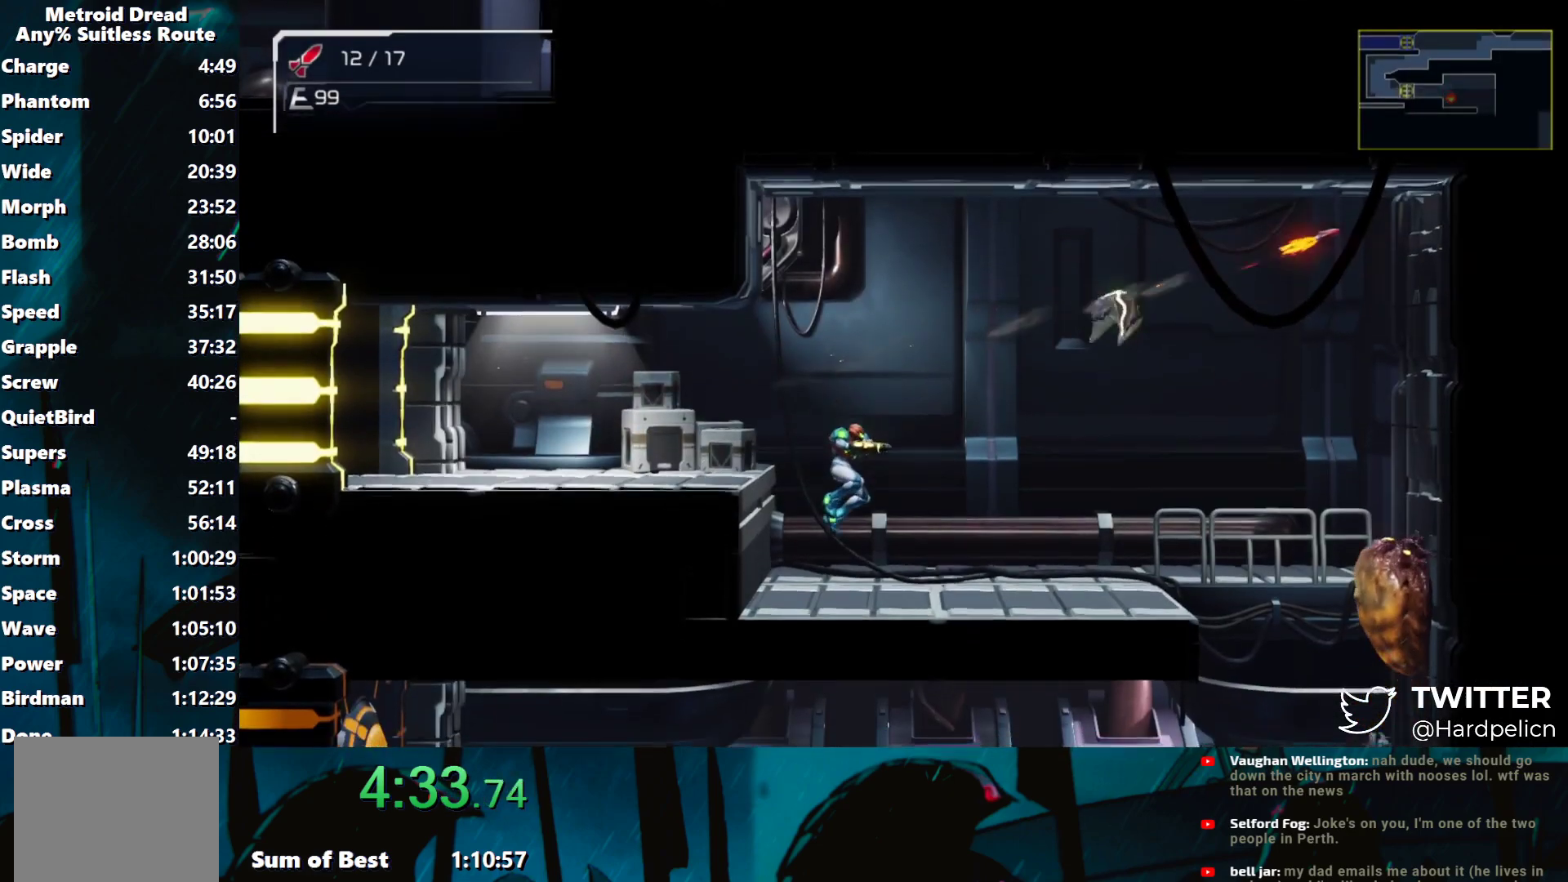
{"buttons": ["Y"], "left_stick": "down-right", "events": [[200, "Y", "down"], [233, "Y", "up"], [317, "Y", "down"], [350, "left_stick", "down-right"], [383, "Y", "up"], [467, "Y", "down"]]}
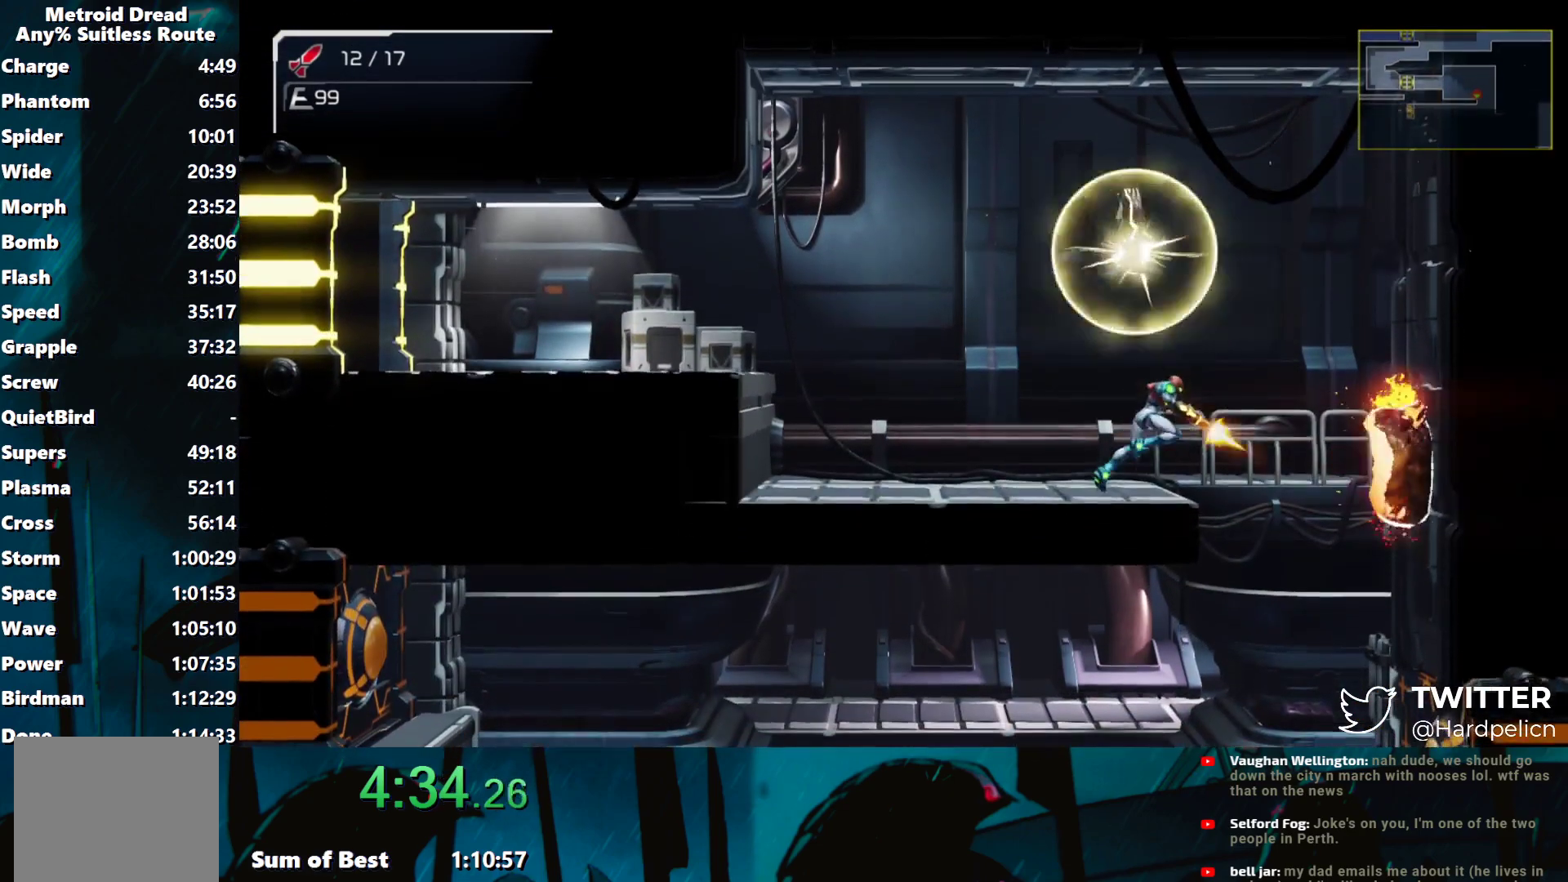
{"buttons": [], "left_stick": "down-left", "events": [[50, "Y", "up"], [83, "Y", "down"], [183, "Y", "up"], [300, "left_stick", "down-left"]]}
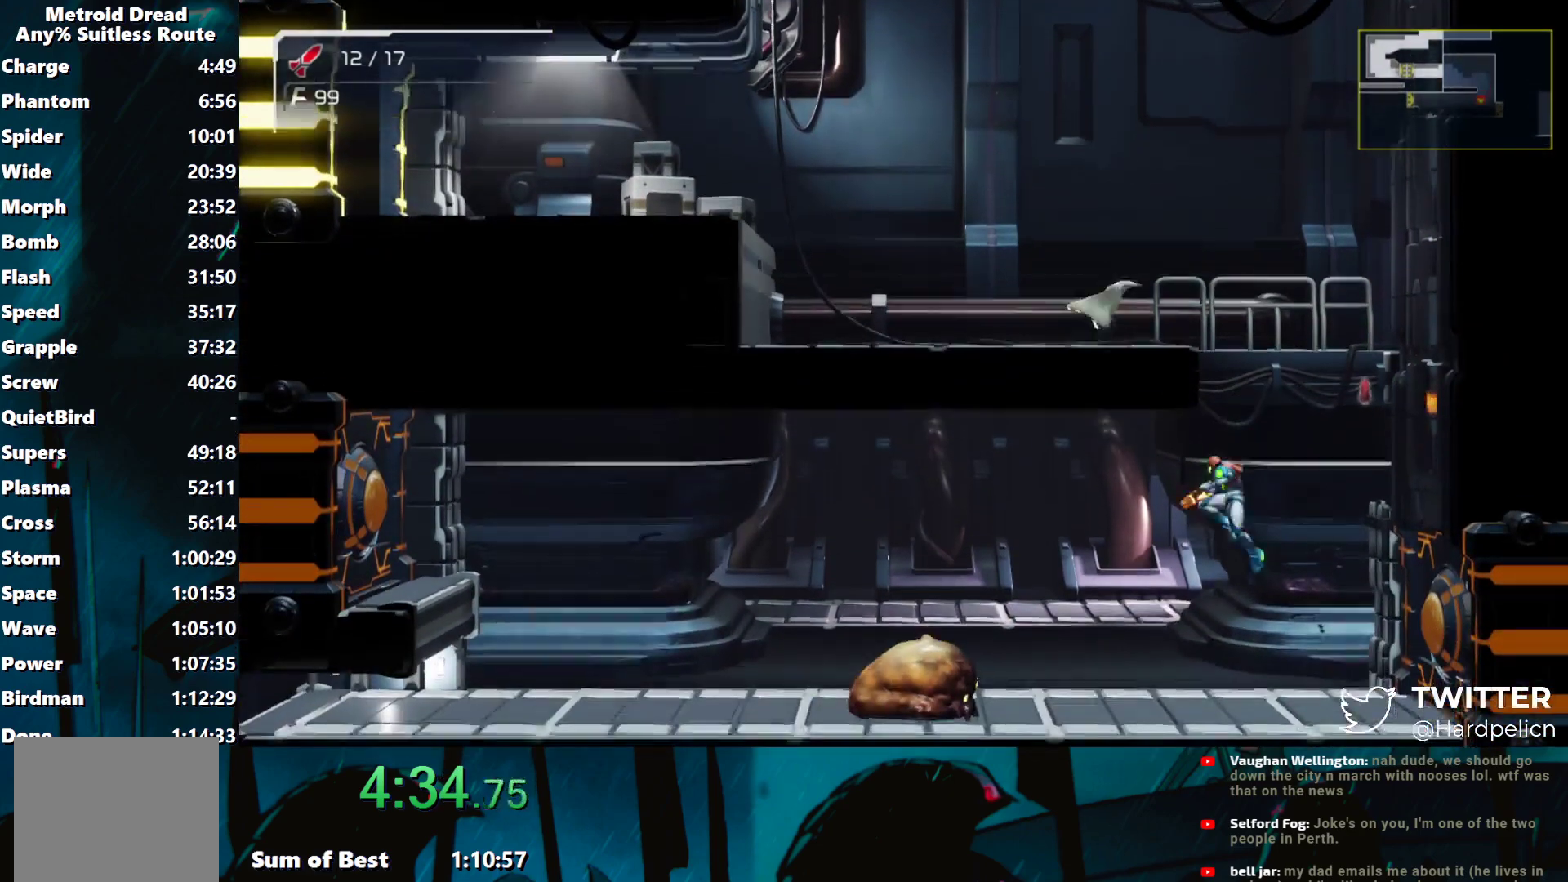
{"buttons": [], "left_stick": "down-left", "events": [[33, "Y", "down"], [100, "Y", "up"], [167, "Y", "down"], [217, "Y", "up"], [283, "Y", "down"], [350, "Y", "up"], [417, "Y", "down"], [483, "Y", "up"]]}
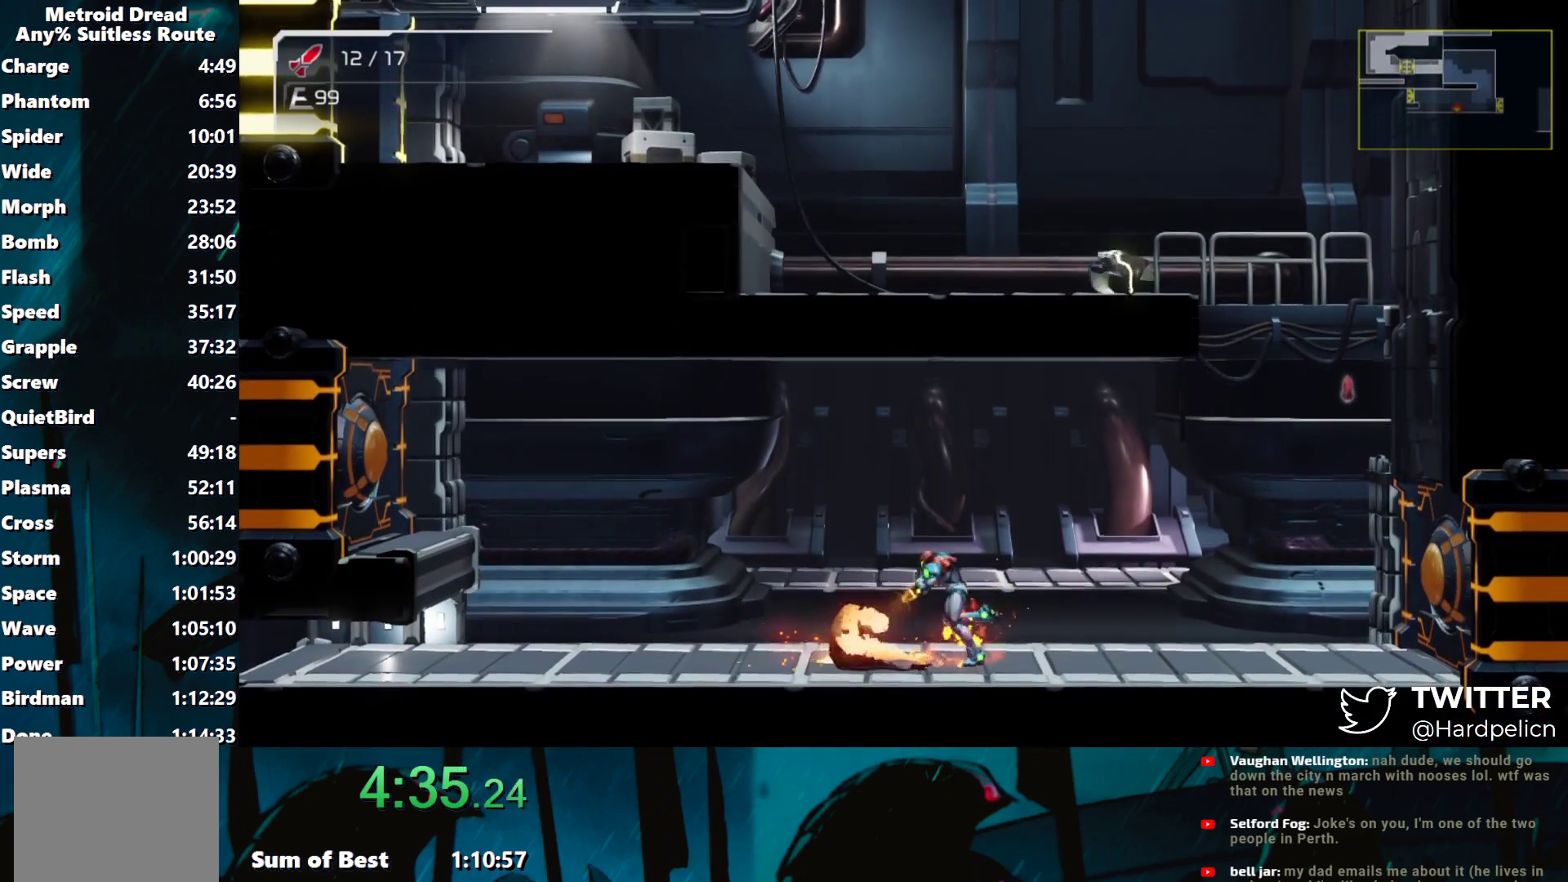
{"buttons": ["L2"], "left_stick": "left", "events": [[33, "Y", "down"], [133, "Y", "up"], [133, "left_stick", "left"], [183, "Y", "down"], [267, "Y", "up"], [433, "L2", "down"]]}
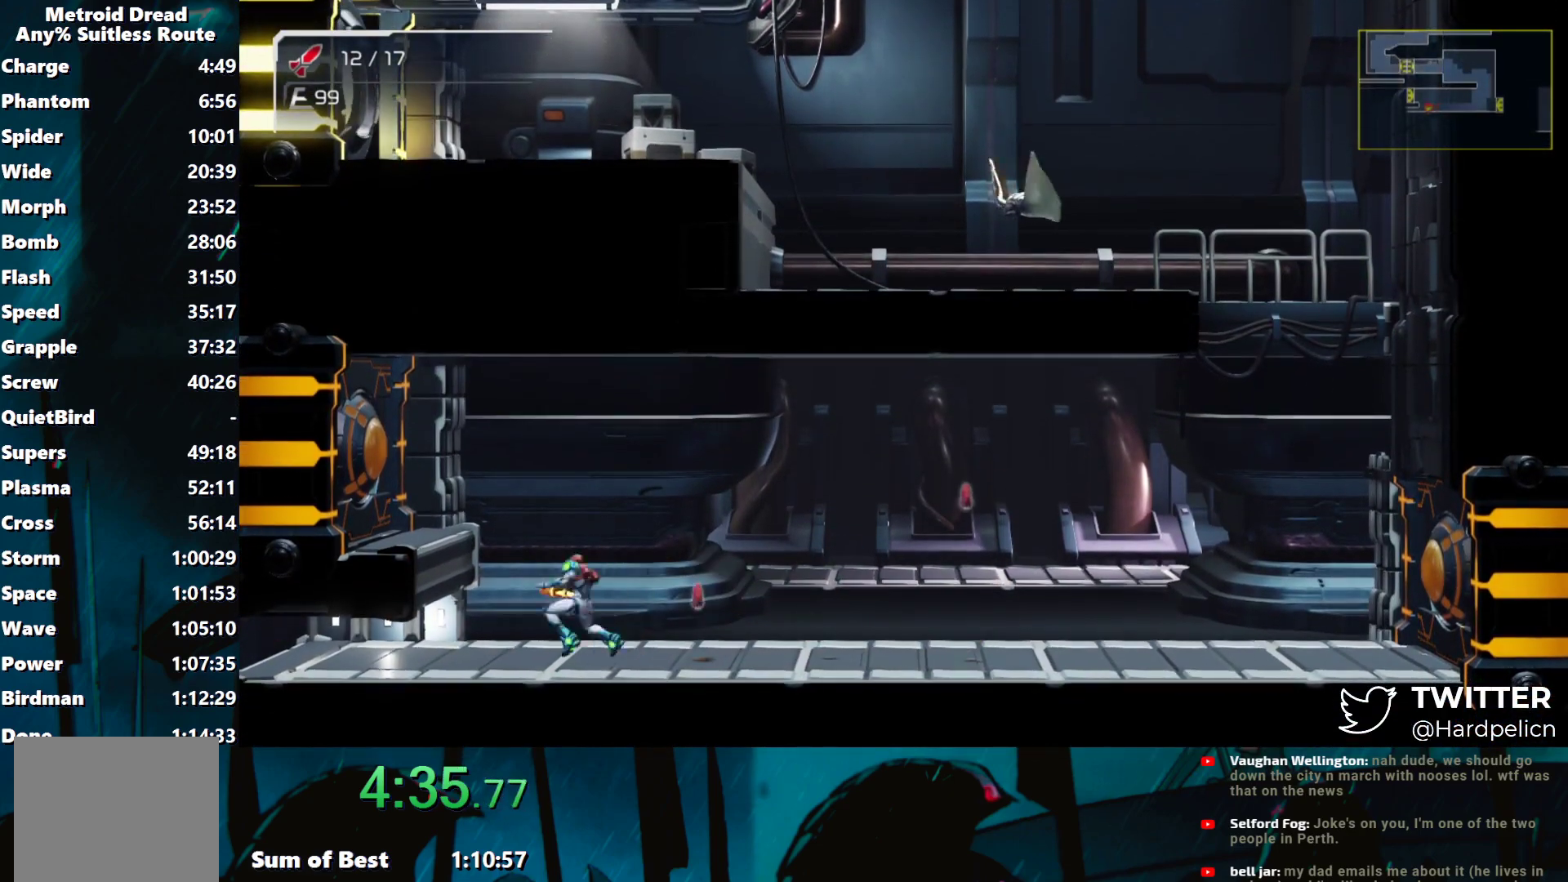
{"buttons": [], "left_stick": "left", "events": [[83, "L2", "up"]]}
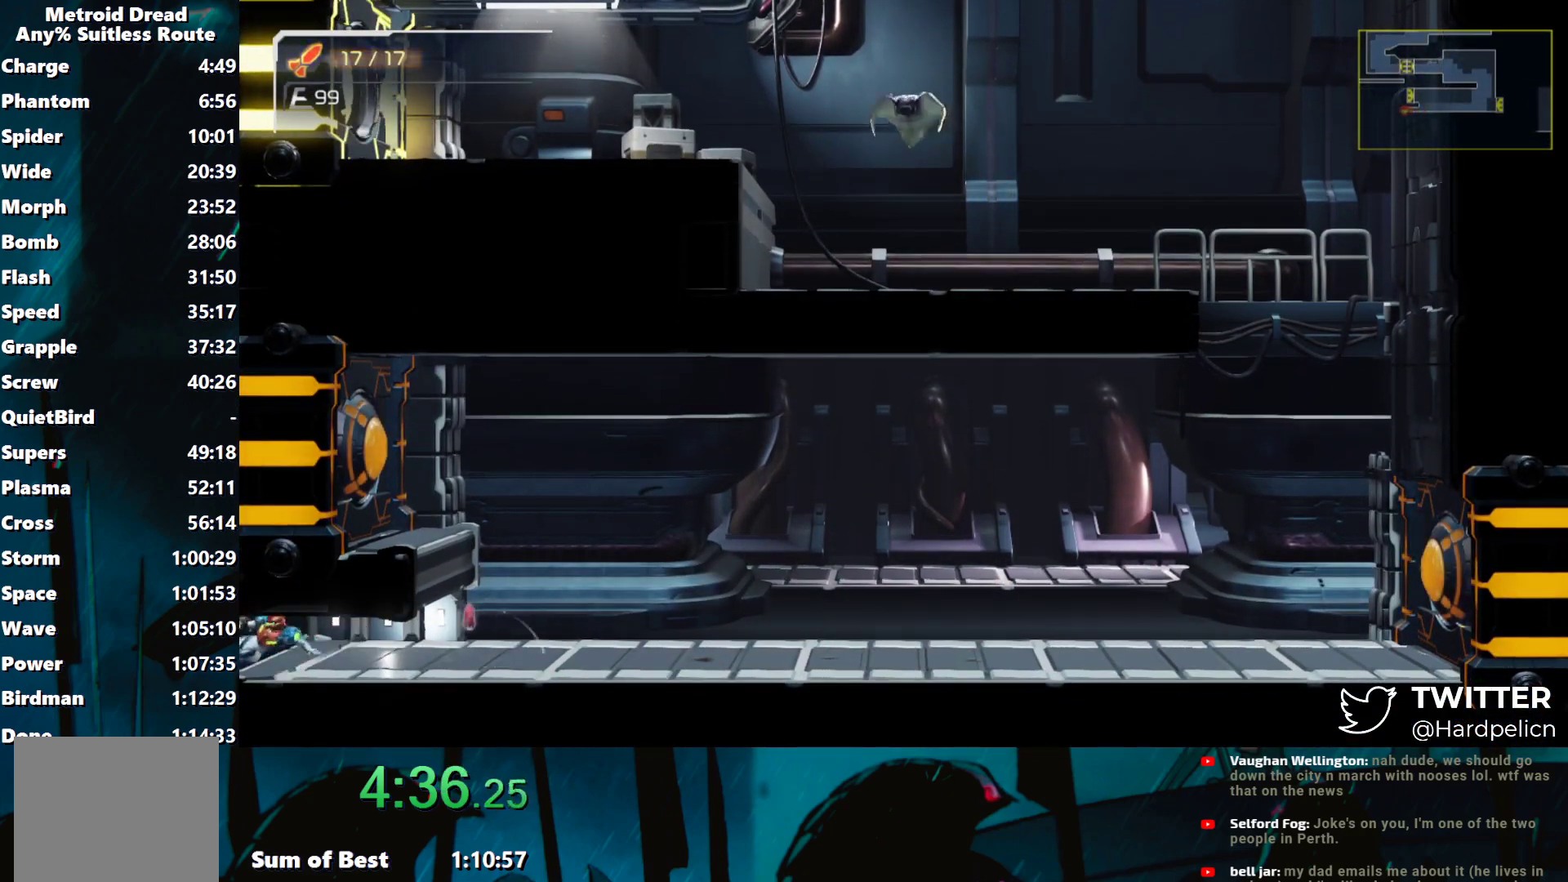
{"buttons": ["Y"], "left_stick": "left", "events": [[67, "Y", "down"], [117, "Y", "up"], [183, "Y", "down"], [233, "Y", "up"], [333, "Y", "down"], [383, "Y", "up"], [467, "Y", "down"]]}
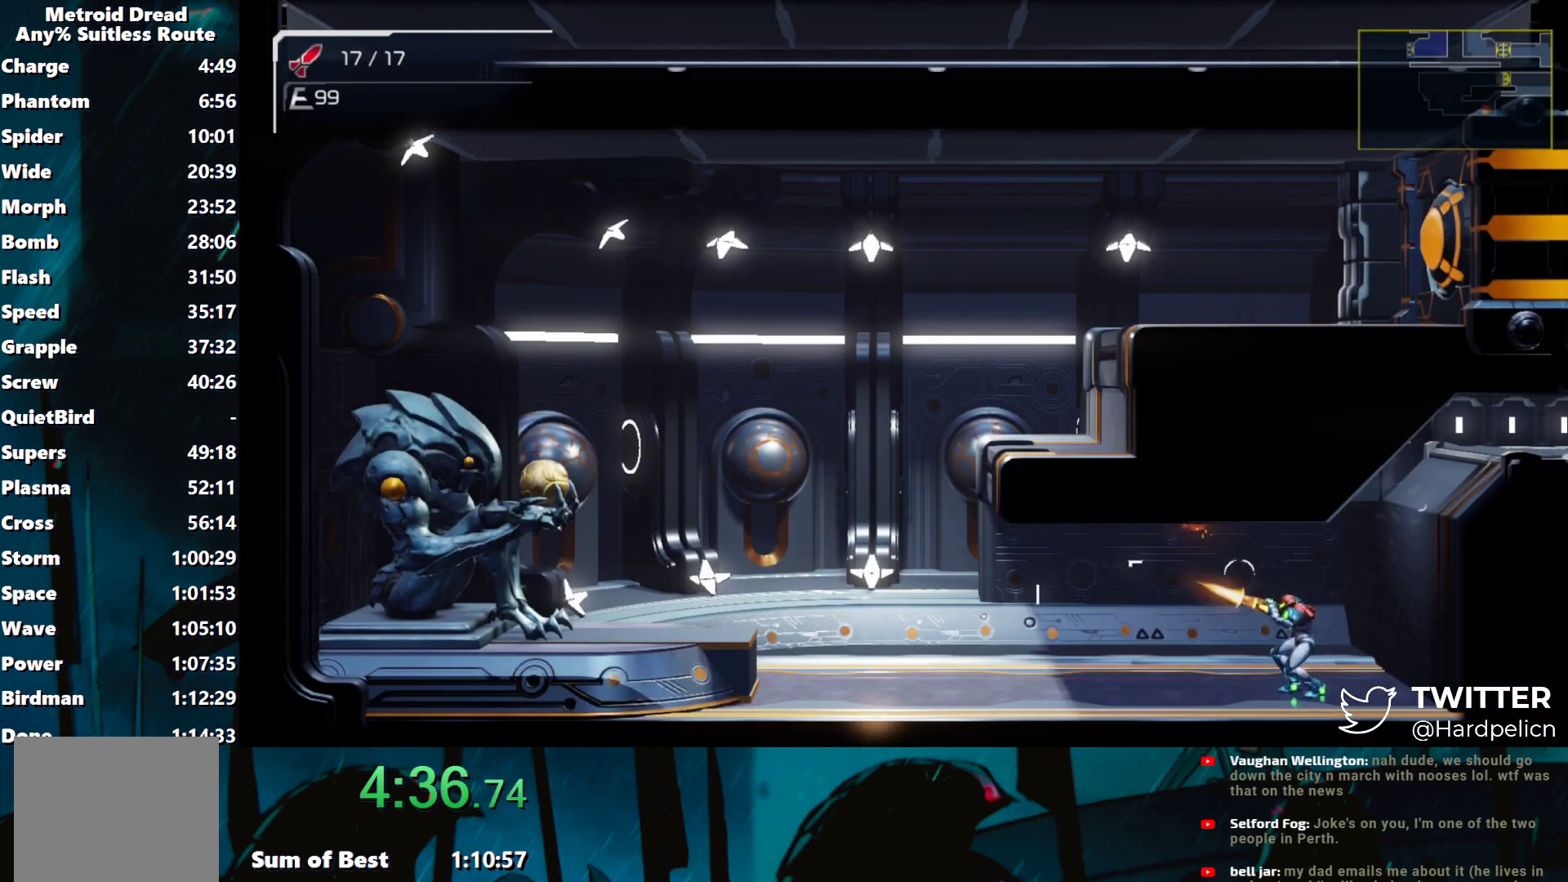
{"buttons": [], "left_stick": "left", "events": [[33, "Y", "up"], [117, "Y", "down"], [183, "Y", "up"], [250, "Y", "down"], [333, "Y", "up"], [400, "Y", "down"], [467, "Y", "up"]]}
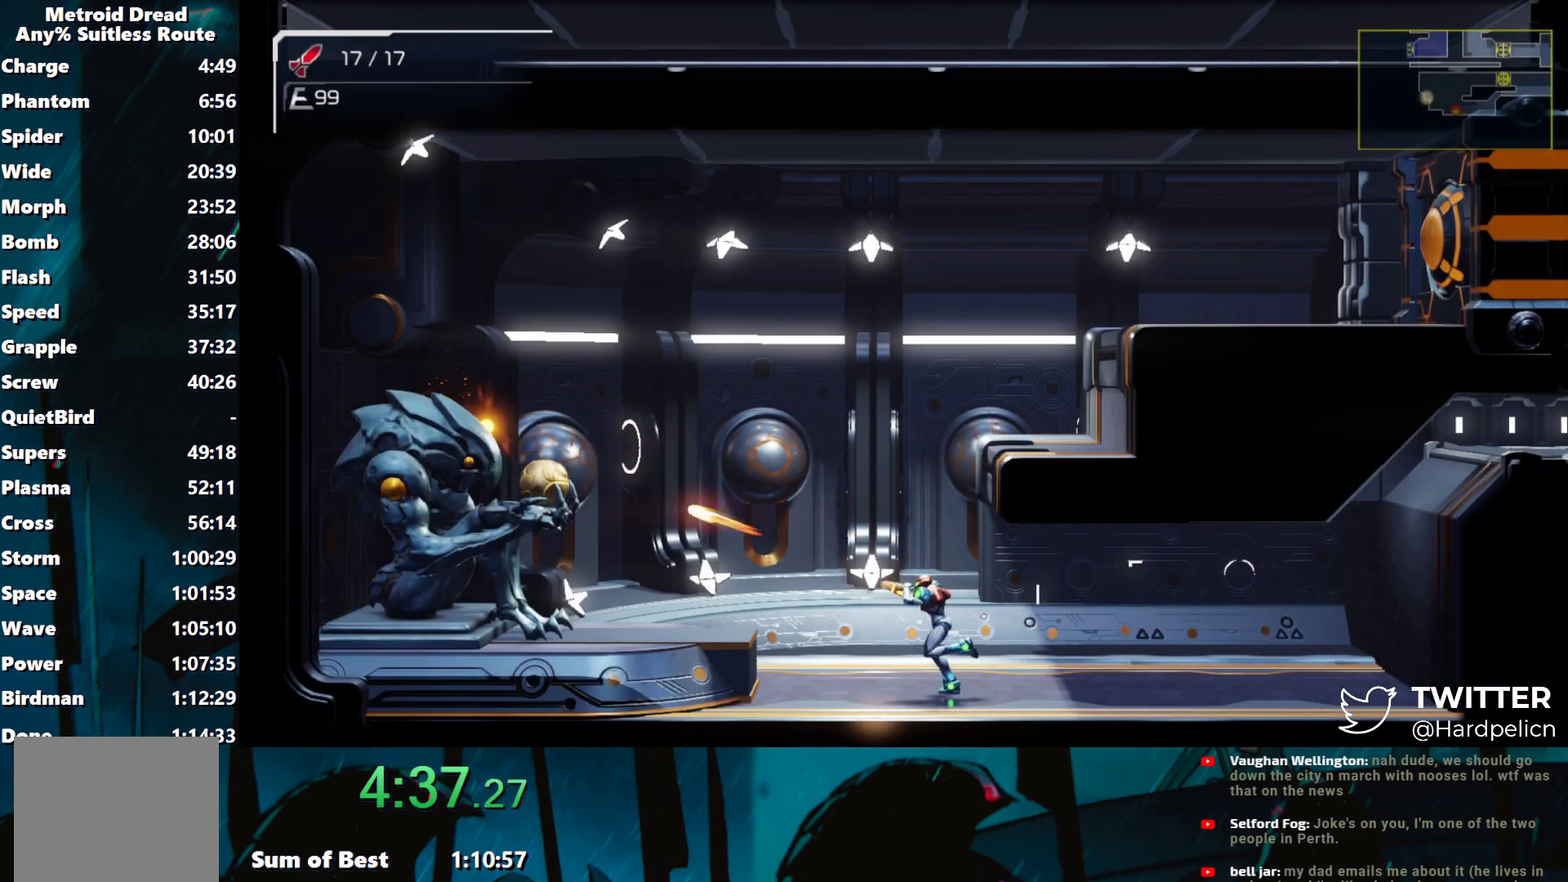
{"buttons": [], "left_stick": "left", "events": [[17, "Y", "down"], [83, "B", "down"], [133, "Y", "up"], [433, "B", "up"]]}
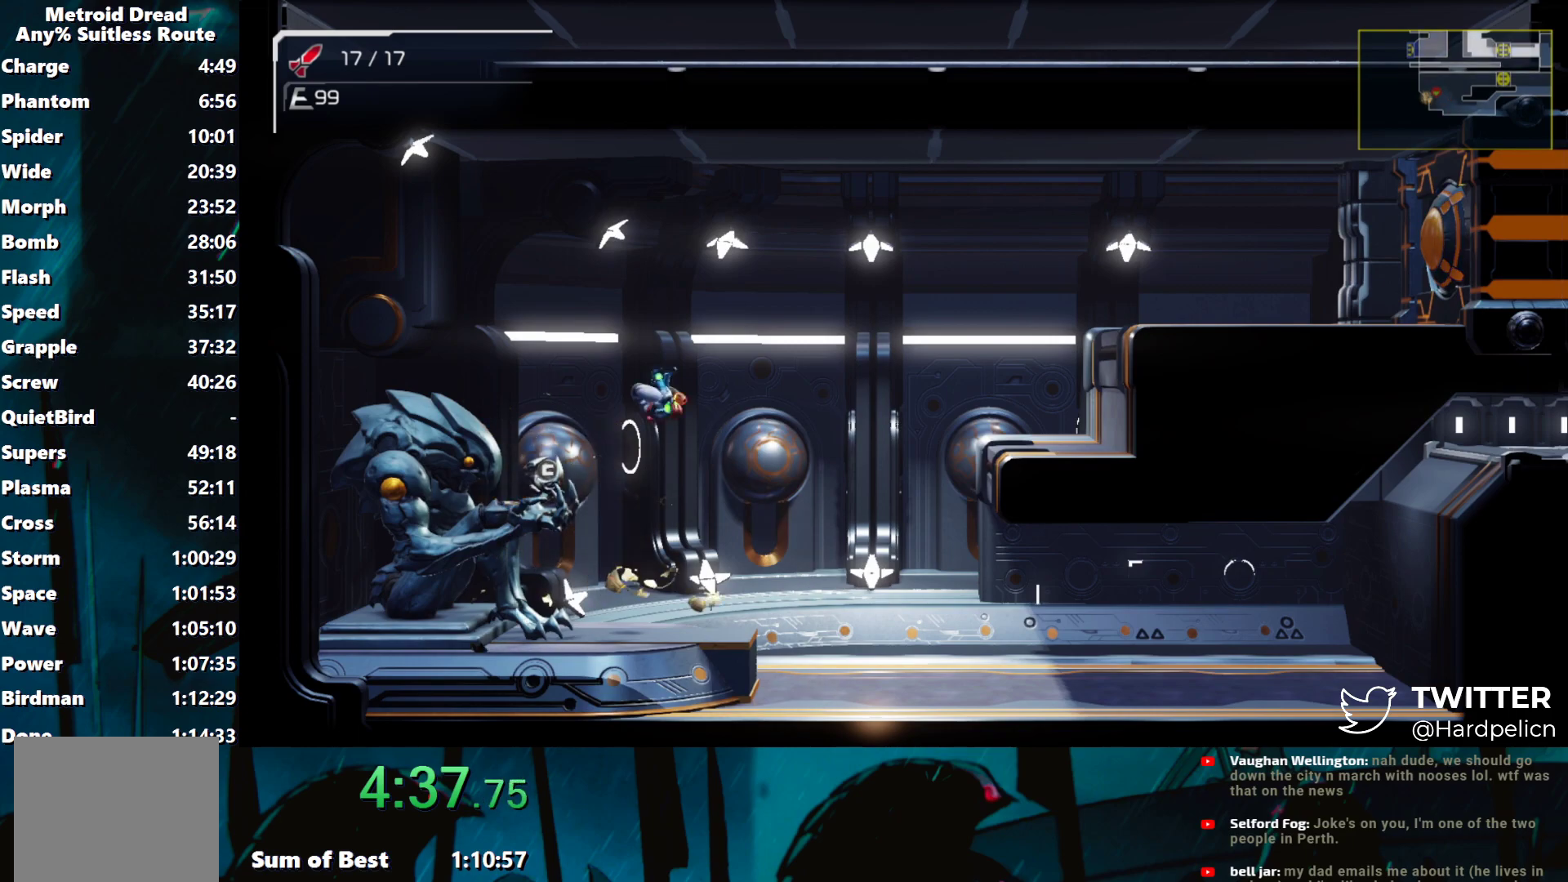
{"buttons": ["A"], "left_stick": "center", "events": [[267, "A", "down"], [300, "left_stick", "center"], [367, "A", "up"], [417, "A", "down"]]}
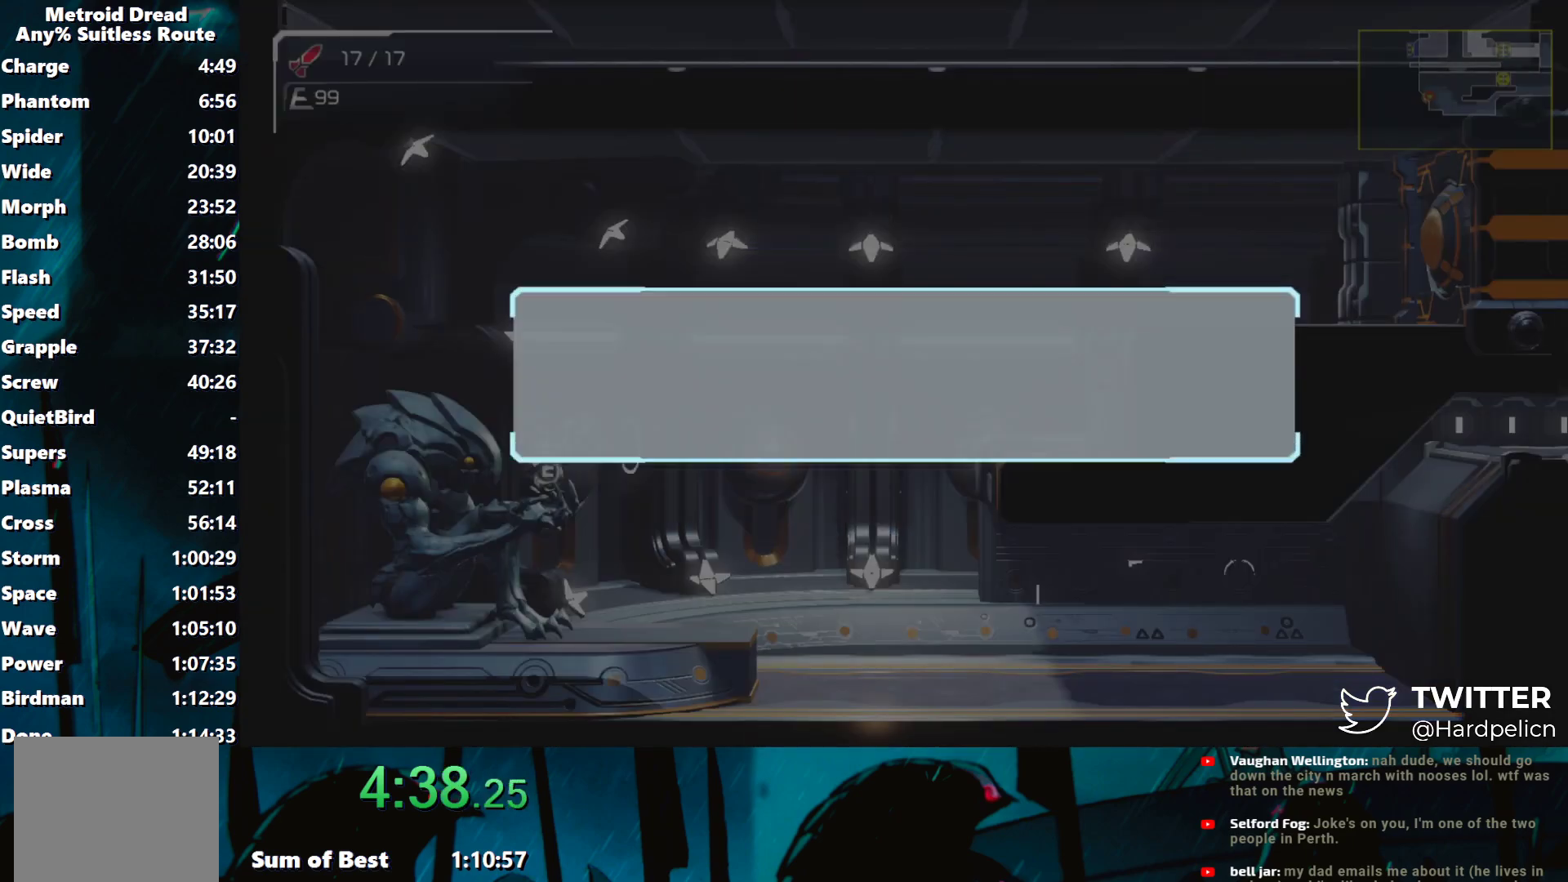
{"buttons": ["A"], "left_stick": "center", "events": [[33, "A", "up"], [133, "A", "down"], [183, "A", "up"], [283, "A", "down"], [400, "A", "up"], [483, "A", "down"]]}
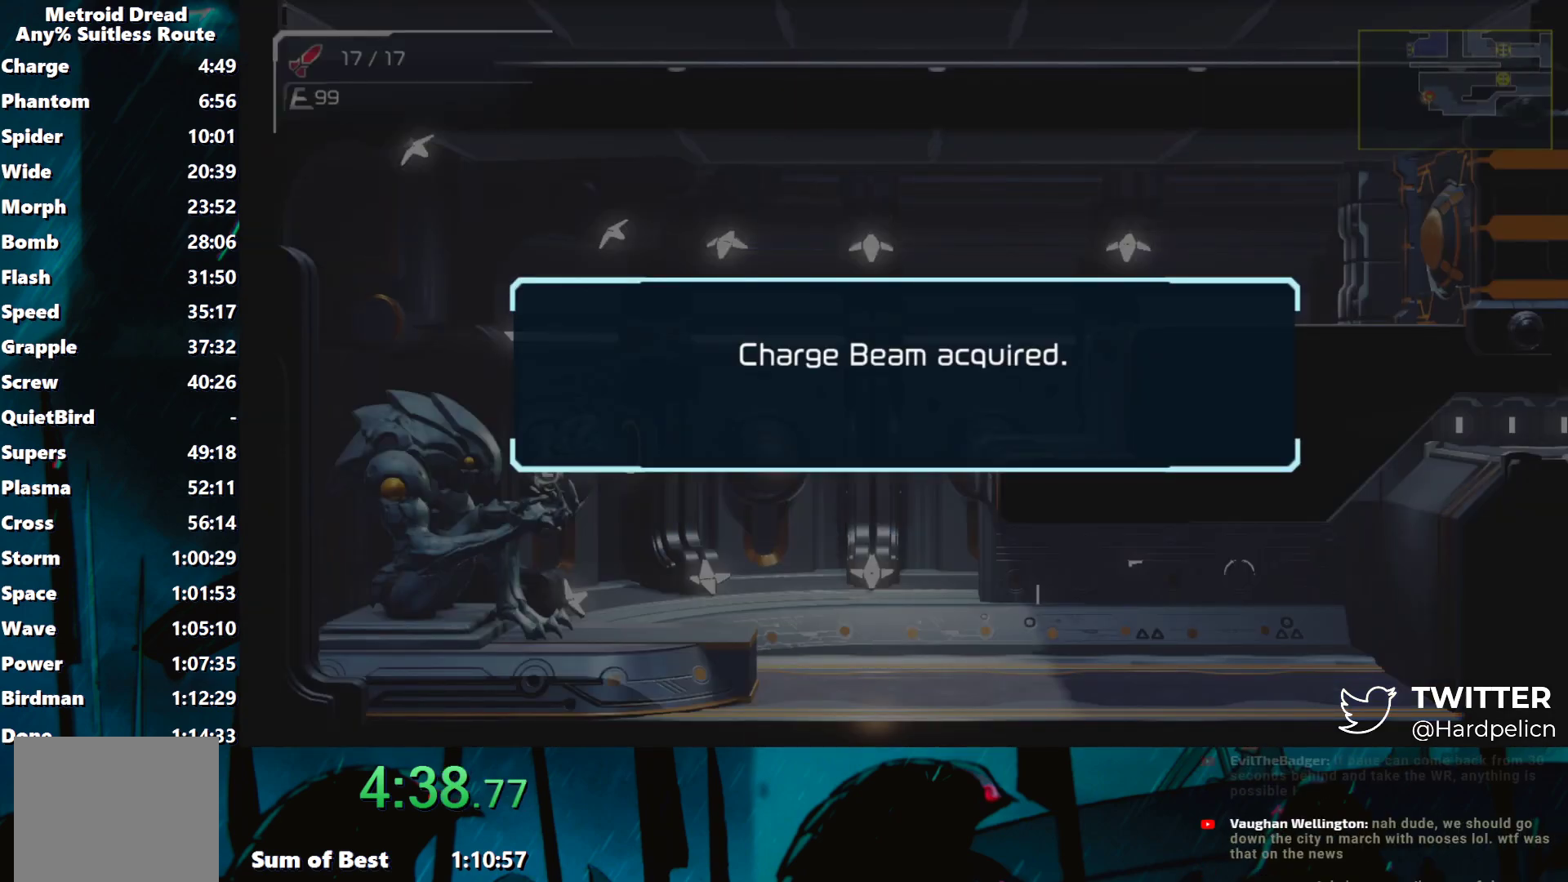
{"buttons": ["A"], "left_stick": "center", "events": [[83, "A", "up"], [183, "A", "down"], [317, "A", "up"], [383, "A", "down"]]}
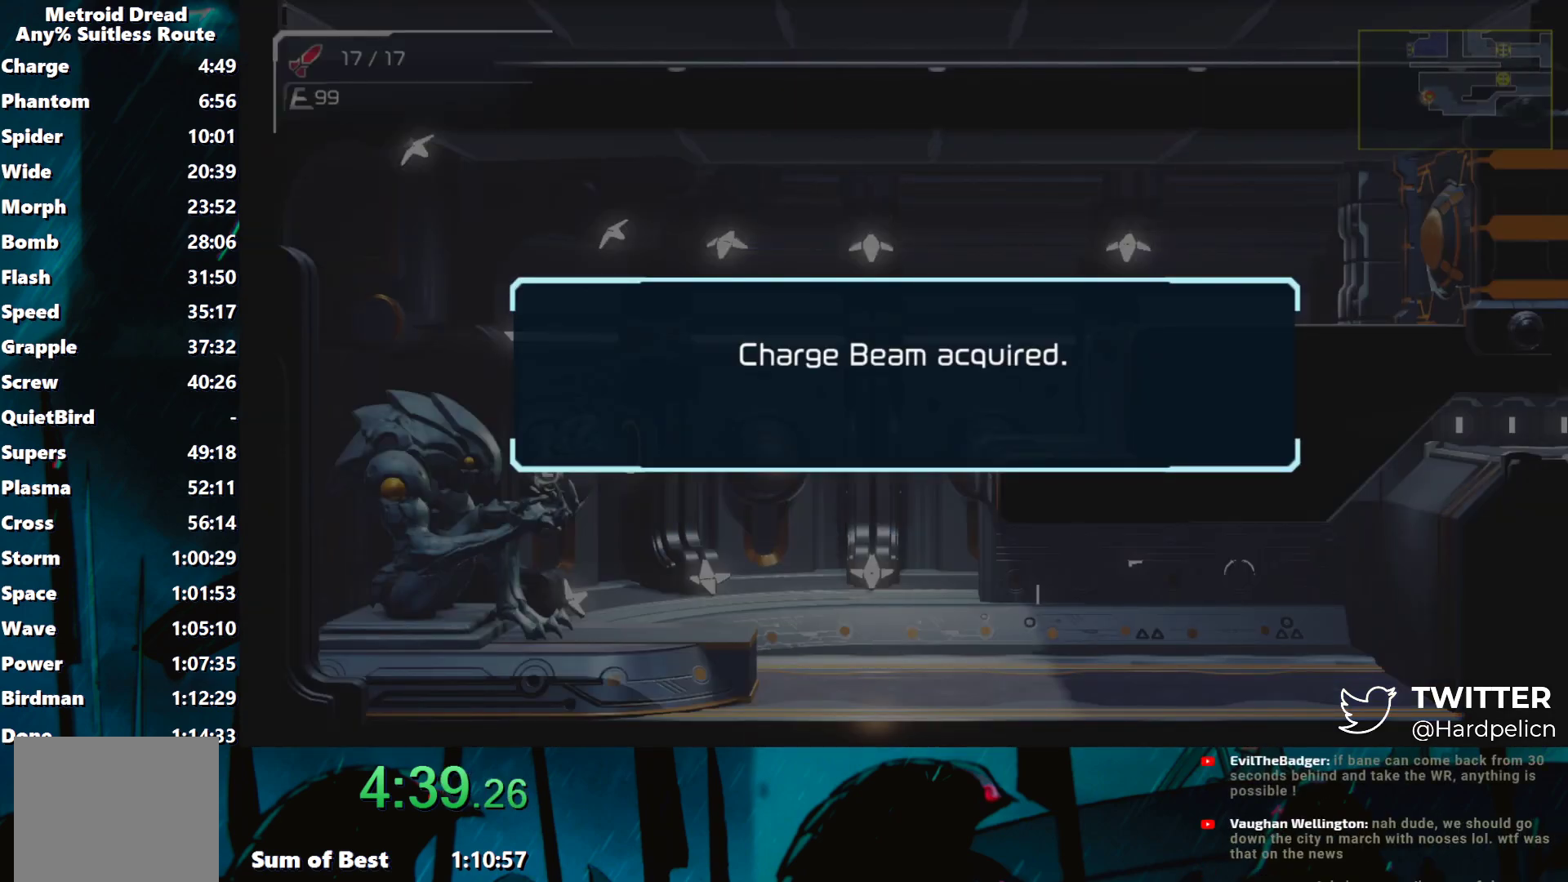
{"buttons": [], "left_stick": "center", "events": [[33, "A", "up"], [117, "A", "down"], [250, "A", "up"], [317, "A", "down"], [467, "A", "up"]]}
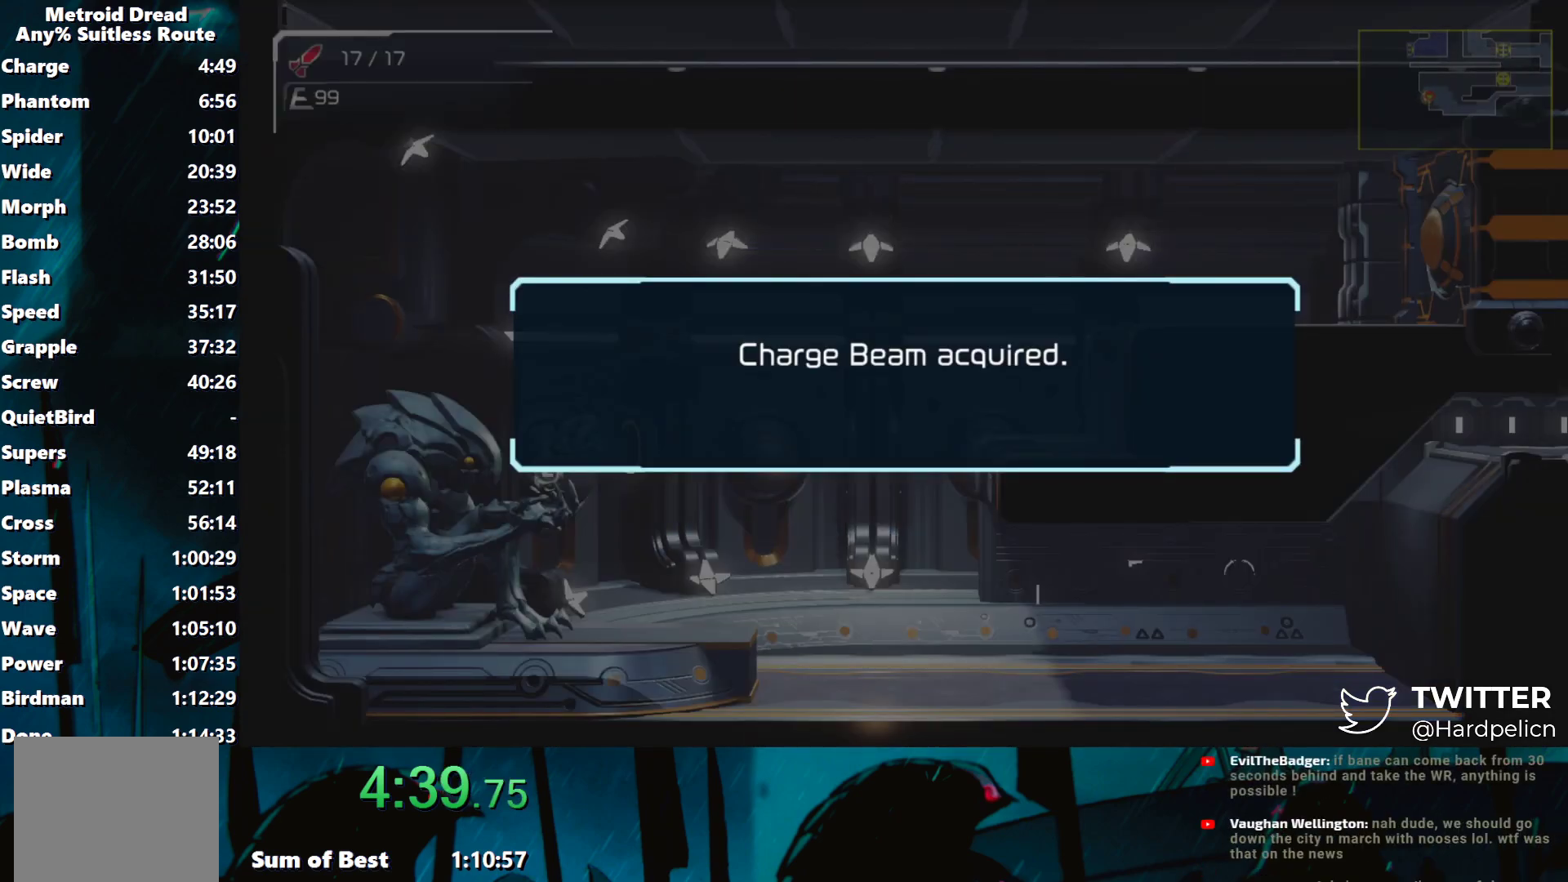
{"buttons": [], "left_stick": "center", "events": [[33, "A", "down"], [200, "A", "up"], [283, "A", "down"], [400, "A", "up"]]}
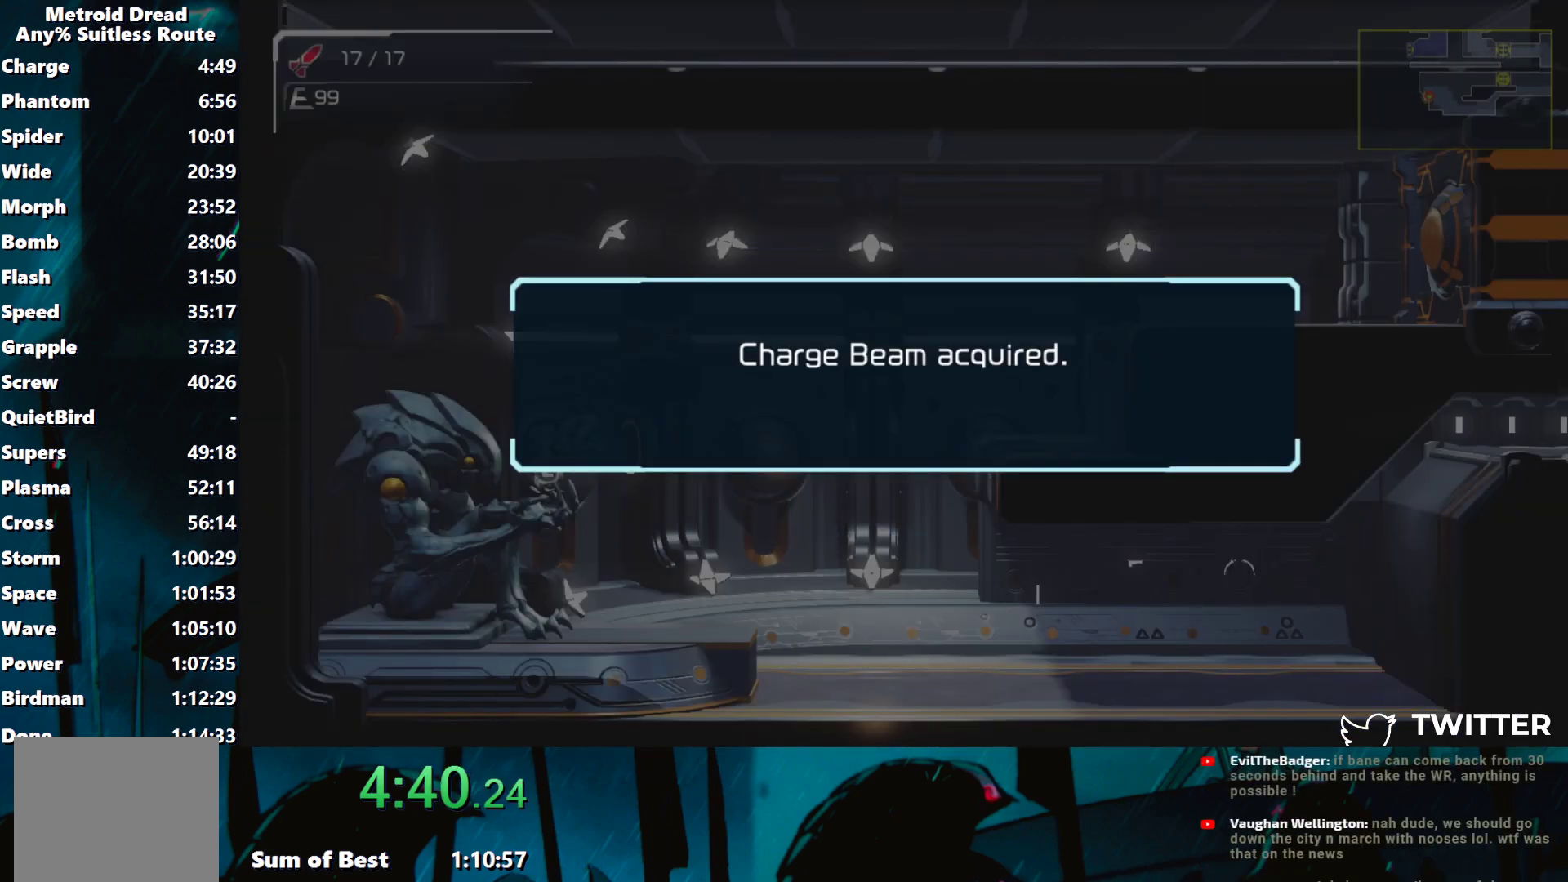
{"buttons": ["A"], "left_stick": "center", "events": [[17, "A", "down"], [133, "A", "up"], [233, "A", "down"], [367, "A", "up"], [467, "A", "down"]]}
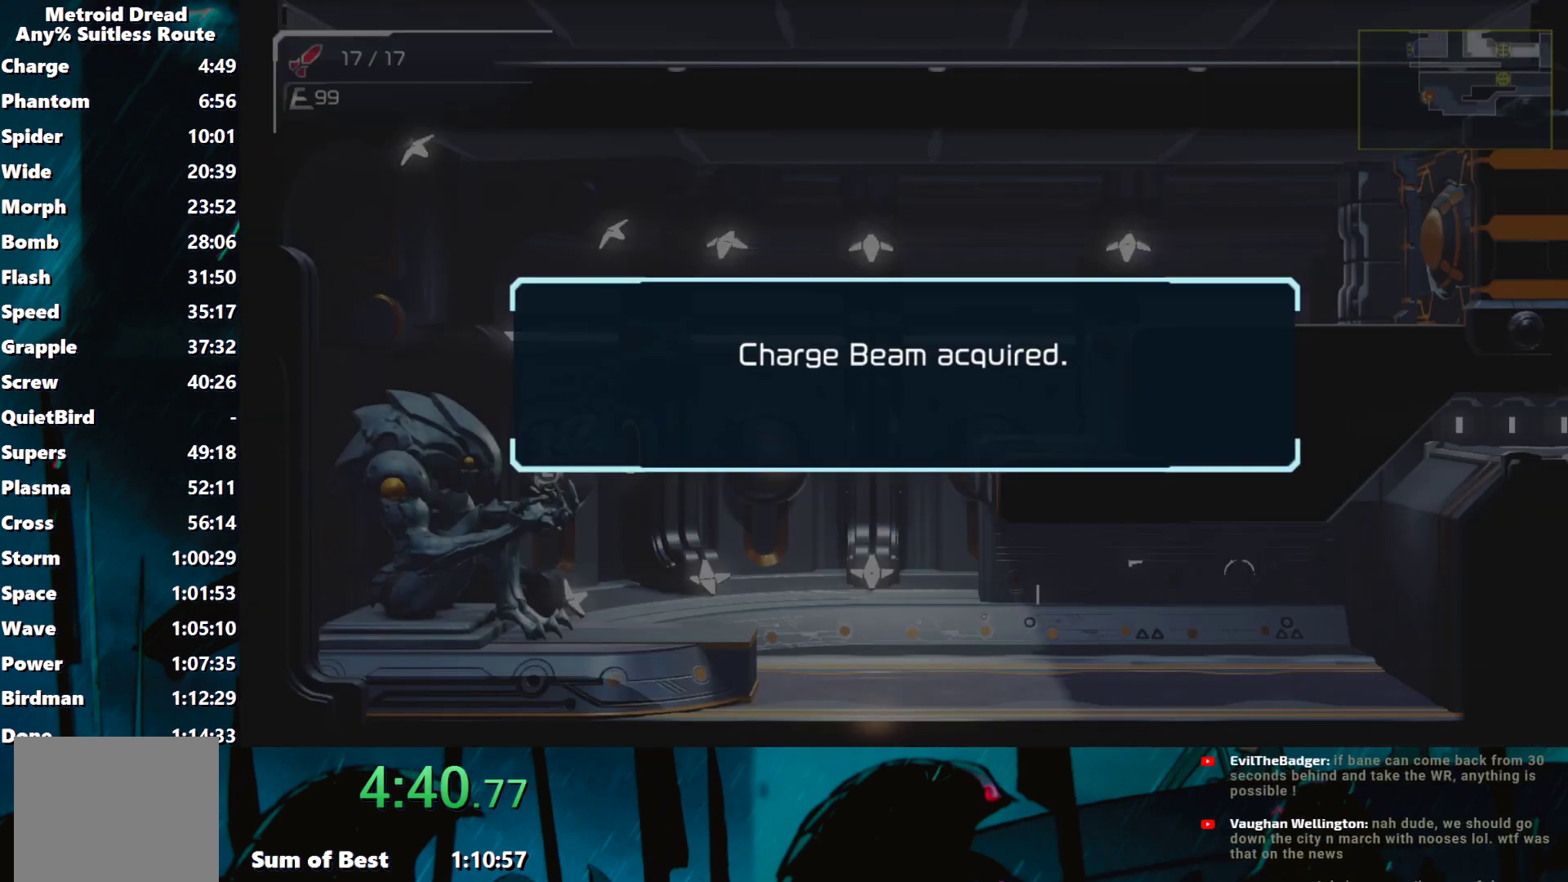
{"buttons": ["A"], "left_stick": "center", "events": [[67, "A", "up"], [183, "A", "down"], [300, "A", "up"], [400, "A", "down"]]}
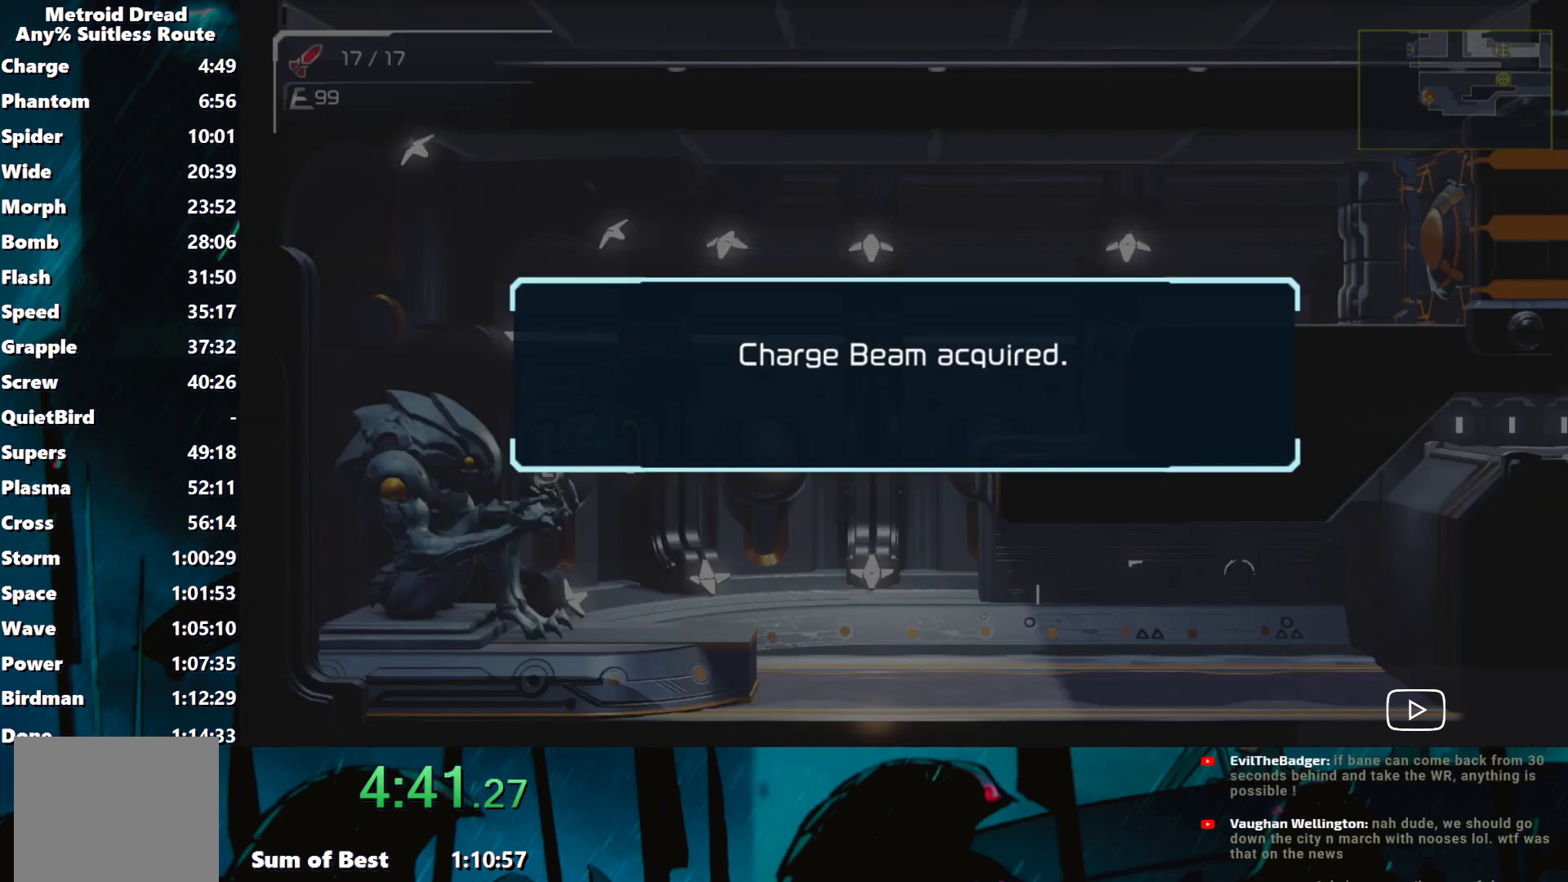
{"buttons": [], "left_stick": "center", "events": [[17, "A", "up"], [117, "A", "down"], [250, "A", "up"], [350, "A", "down"], [467, "A", "up"]]}
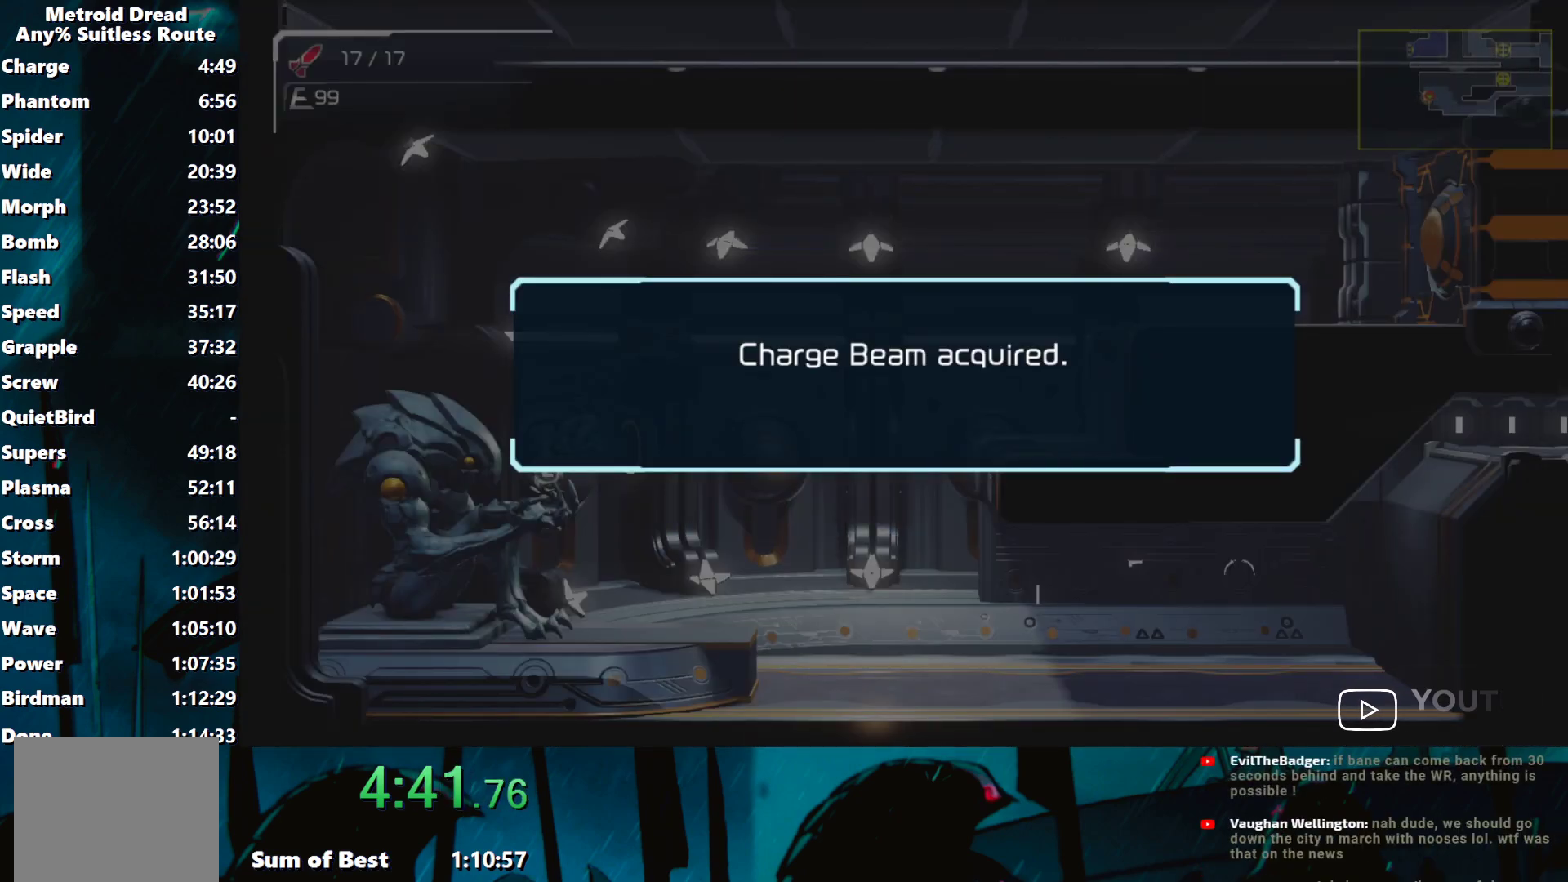
{"buttons": ["A"], "left_stick": "center", "events": [[50, "A", "down"], [133, "A", "up"], [233, "A", "down"], [333, "A", "up"], [417, "A", "down"]]}
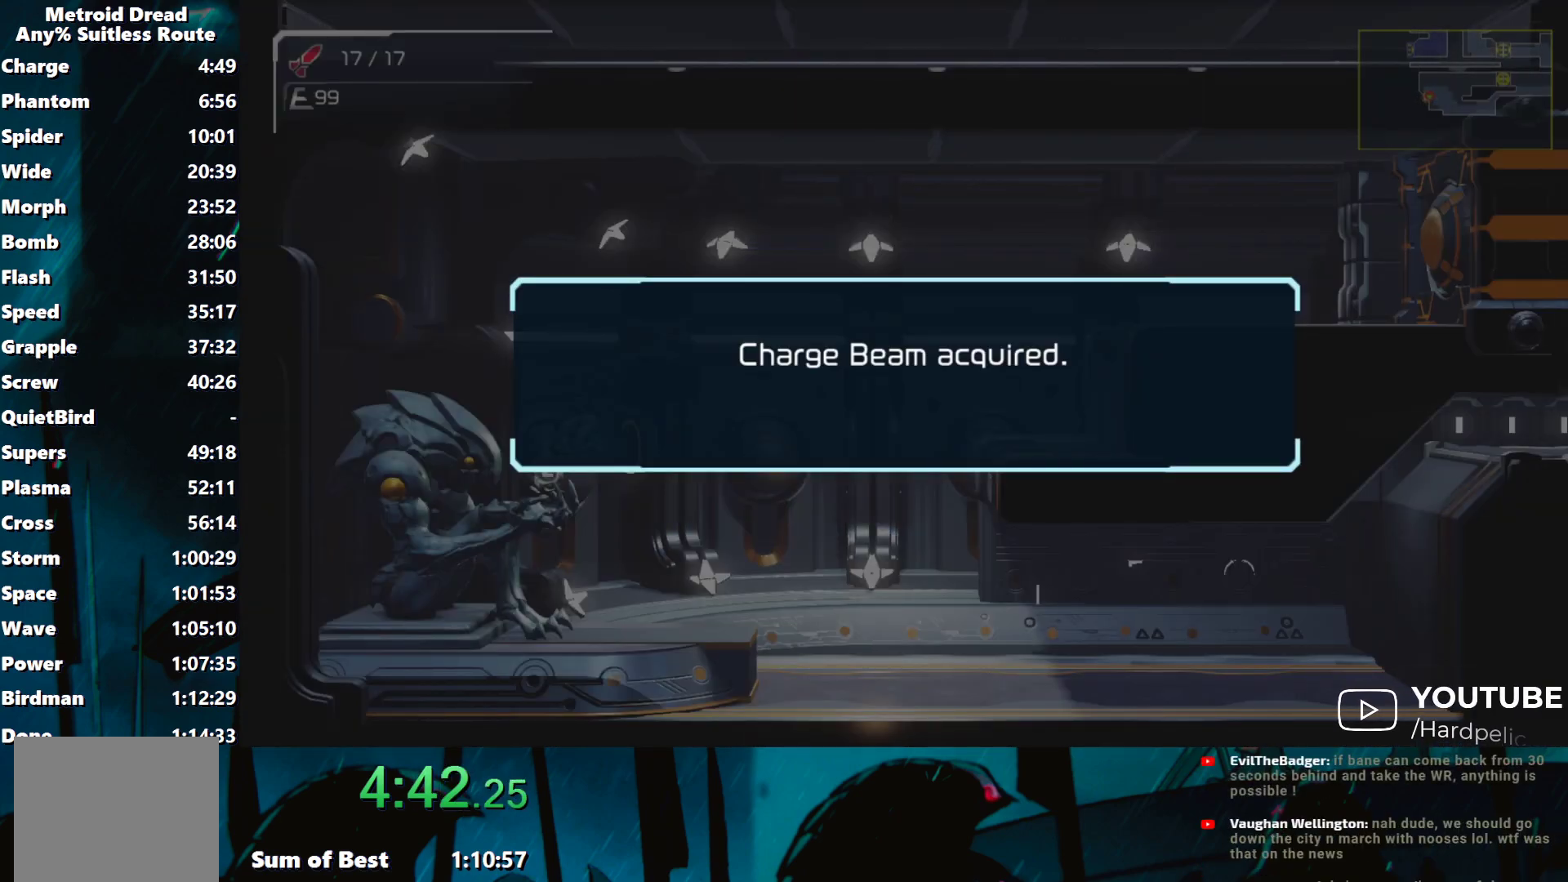
{"buttons": [], "left_stick": "center", "events": [[33, "A", "up"], [133, "A", "down"], [217, "A", "up"], [333, "A", "down"], [417, "A", "up"]]}
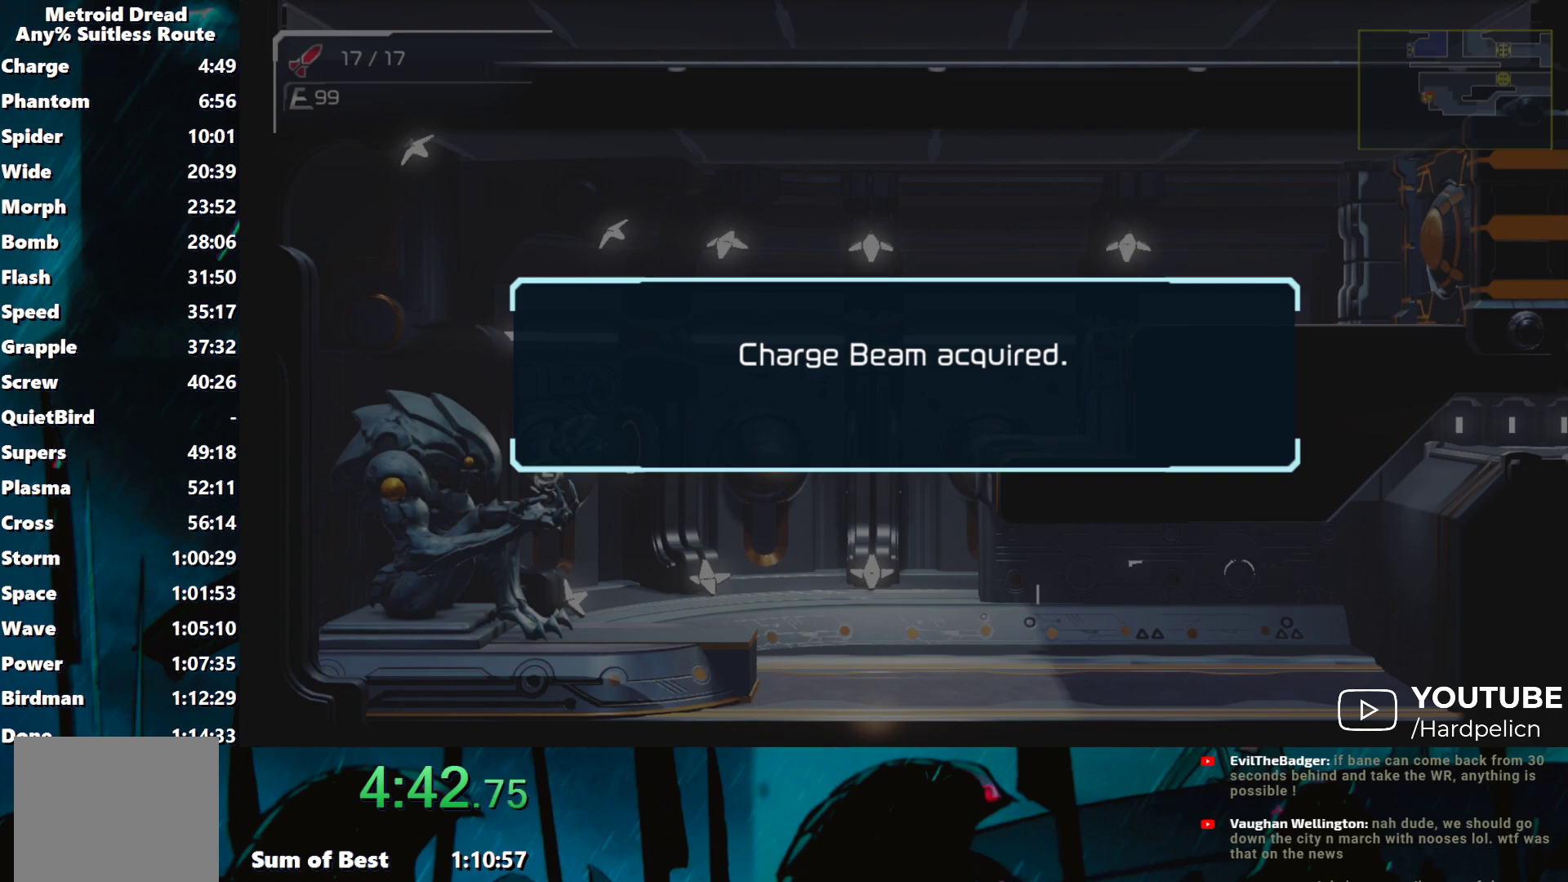
{"buttons": ["A"], "left_stick": "center", "events": [[33, "A", "down"], [117, "A", "up"], [233, "A", "down"], [333, "A", "up"], [417, "A", "down"]]}
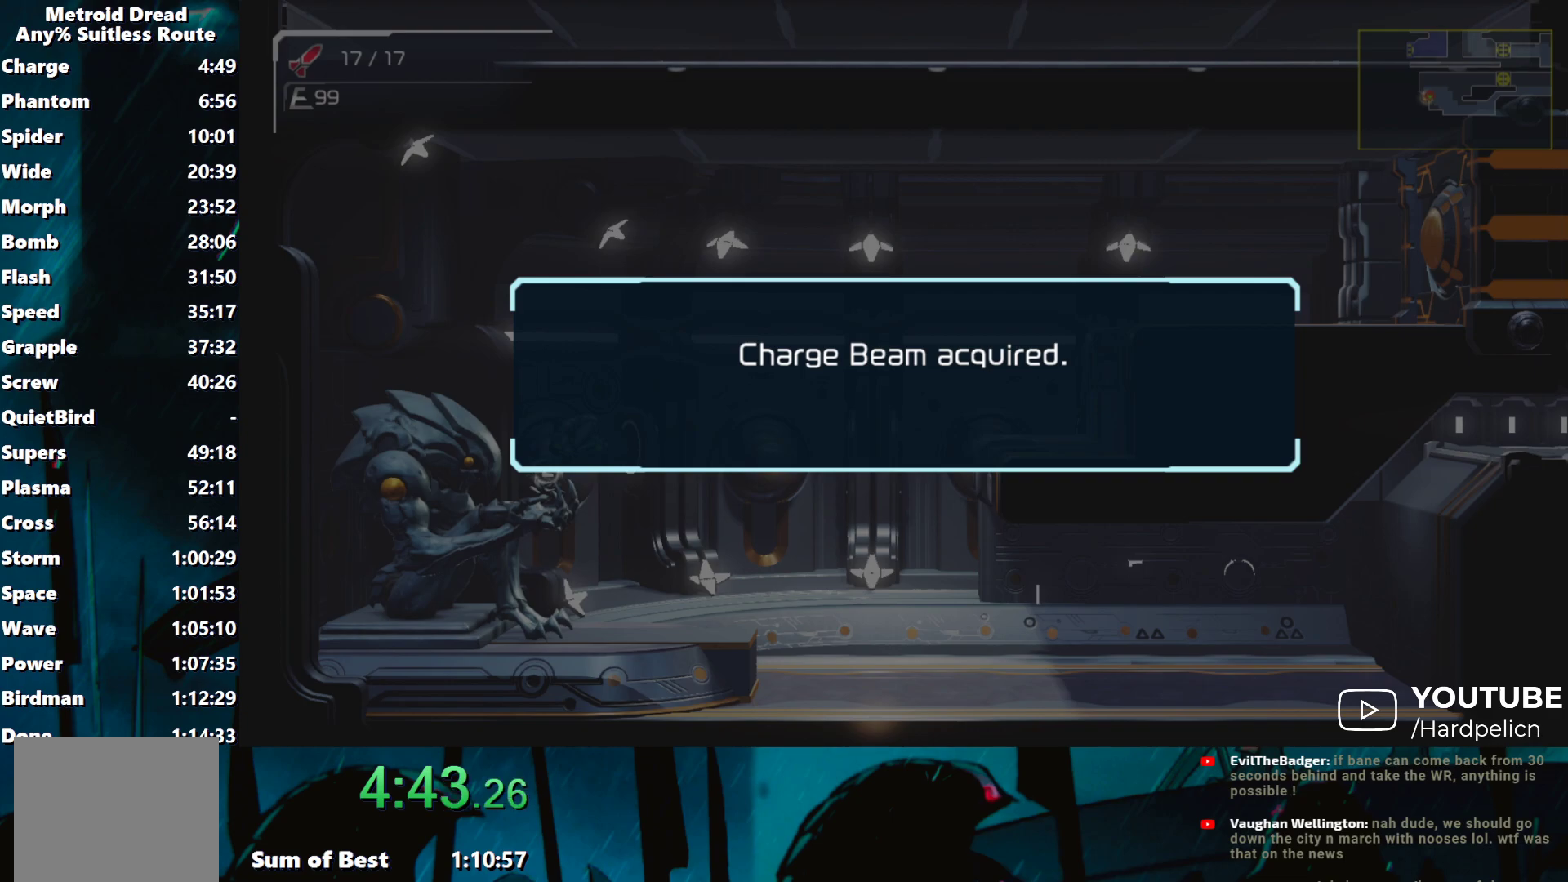
{"buttons": ["A"], "left_stick": "center", "events": [[33, "A", "up"], [100, "A", "down"], [200, "A", "up"], [317, "A", "down"], [417, "A", "up"], [483, "A", "down"]]}